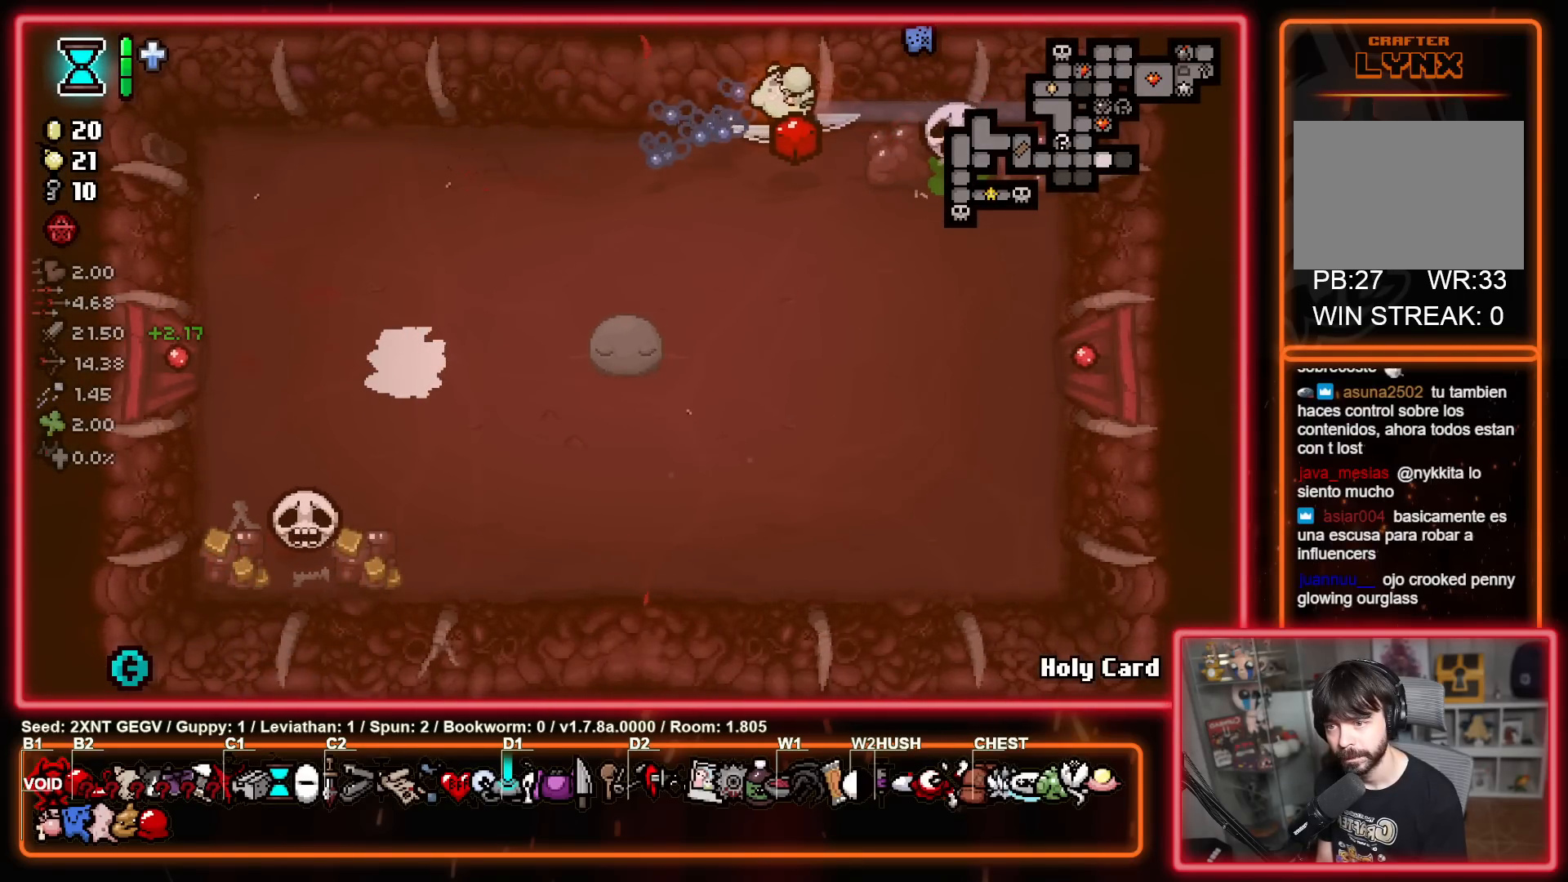
Gameplay with a controller (Xbox layout); each line is a JSON object with the inputs held at the frame after it. "events" lists button and stick changes between this image and that frame as [ms after this image, input, new state], when the widget could be followed in between. Not read: L1 L2 R1 R2.
{"buttons": [], "left_stick": "right", "right_stick": "center", "events": [[50, "left_stick", "down"], [150, "left_stick", "down-right"], [400, "left_stick", "right"]]}
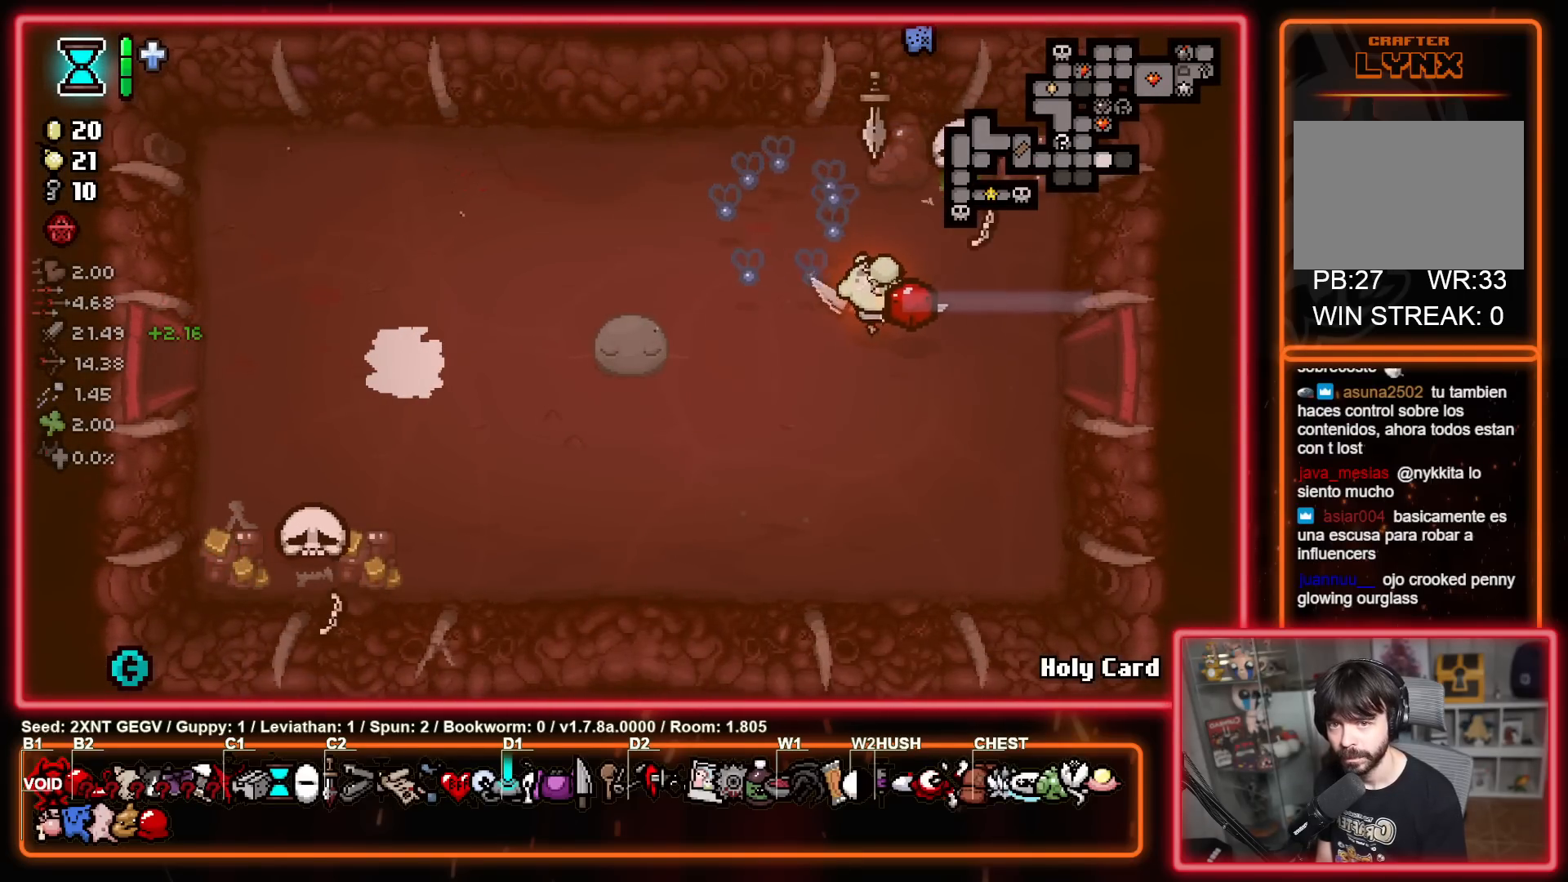
{"buttons": [], "left_stick": "center", "right_stick": "center", "events": [[417, "left_stick", "center"]]}
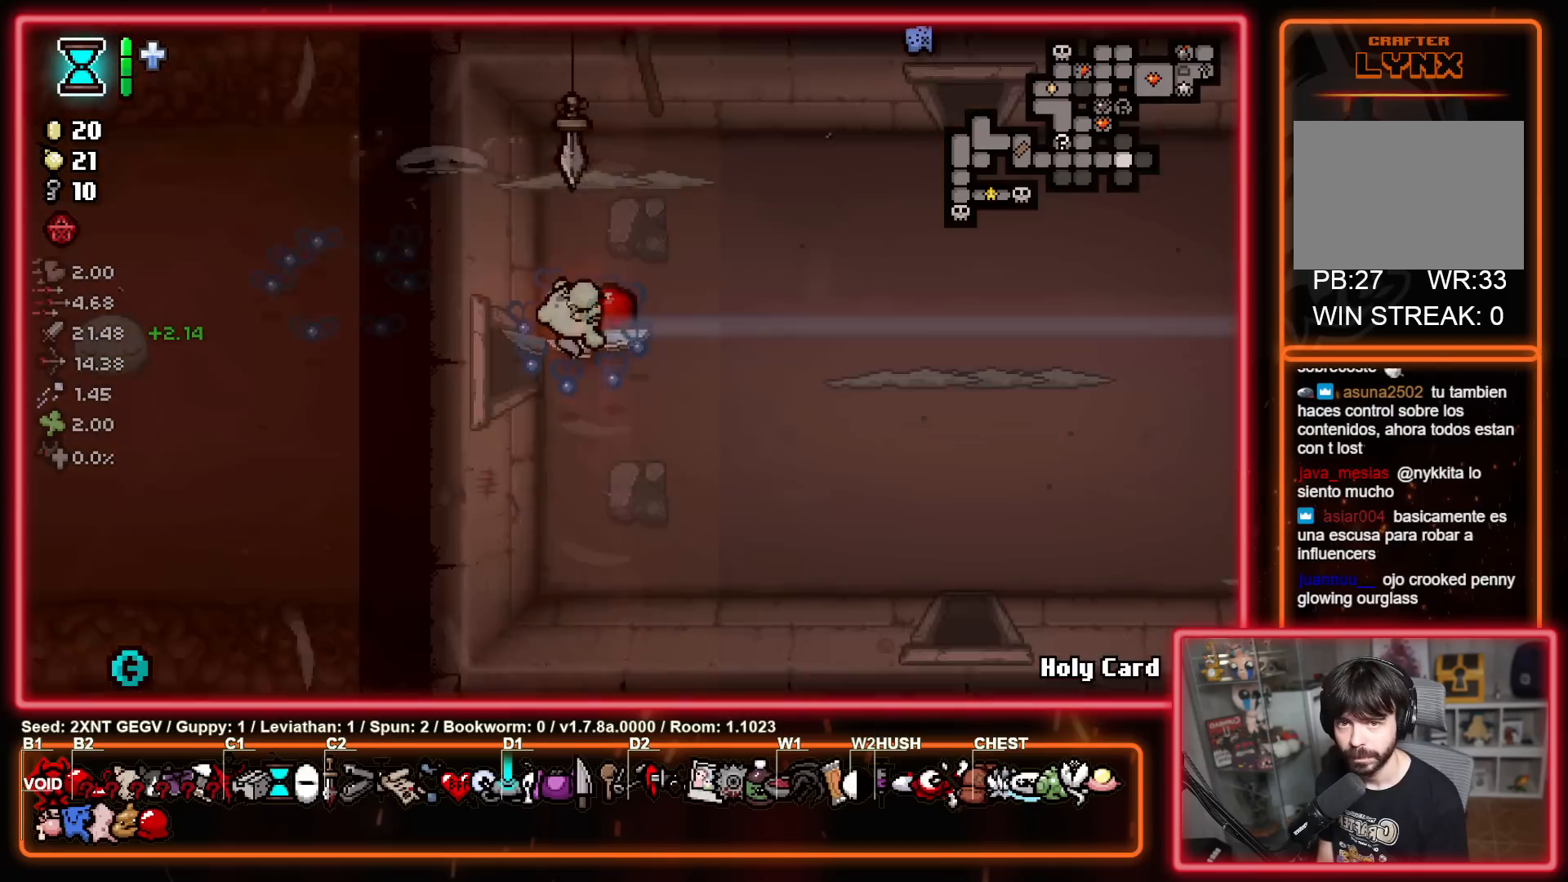
{"buttons": ["B"], "left_stick": "right", "right_stick": "center", "events": [[167, "A", "down"], [200, "B", "down"], [250, "A", "up"], [317, "left_stick", "right"]]}
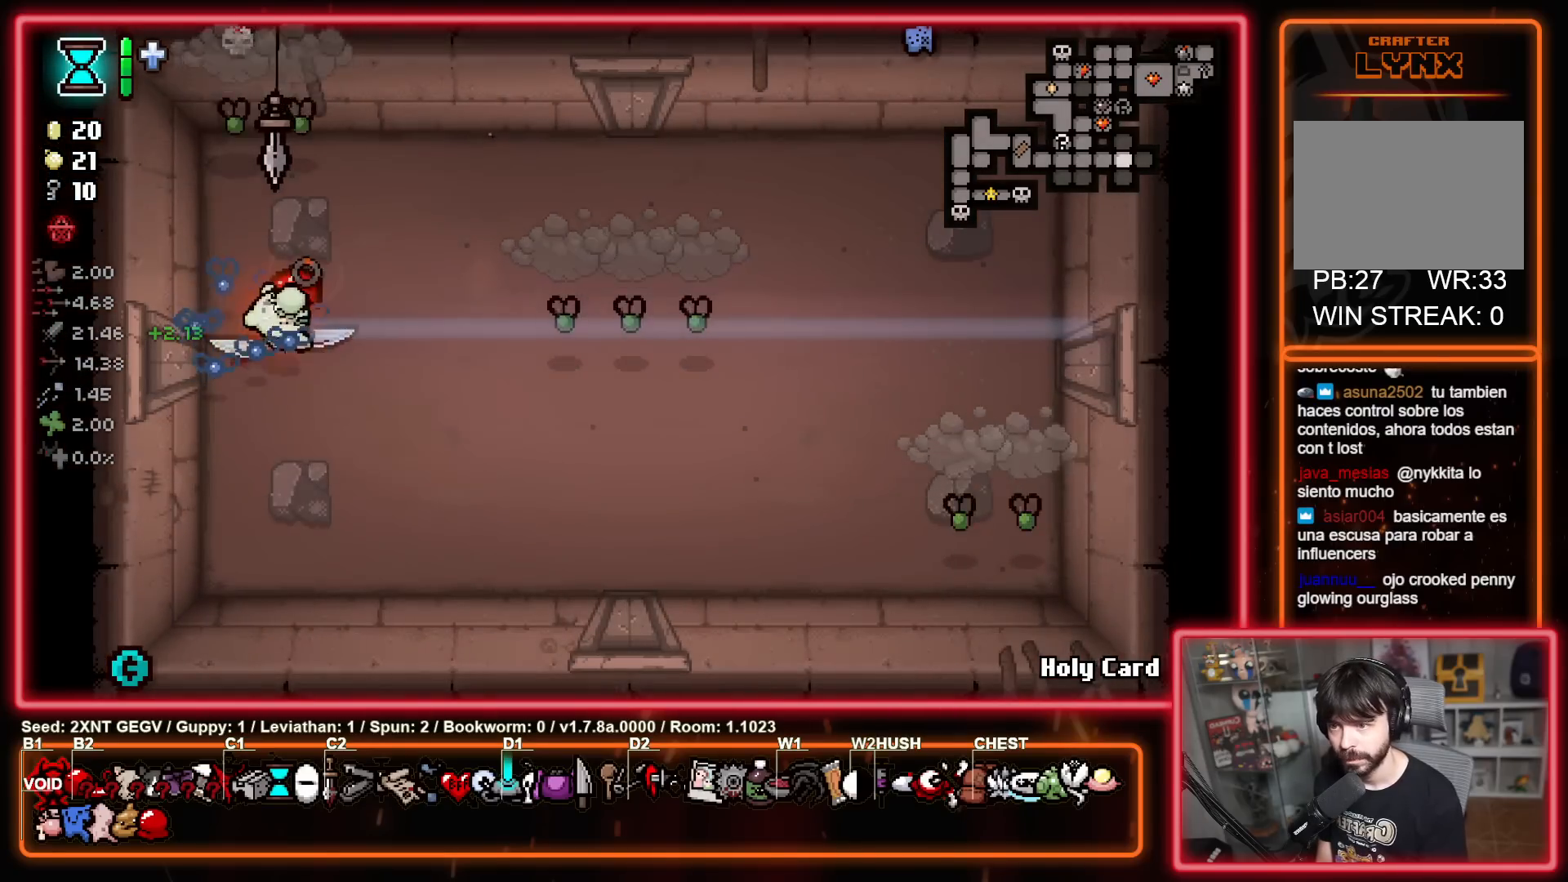
{"buttons": [], "left_stick": "right", "right_stick": "center", "events": [[50, "B", "up"], [133, "left_stick", "down-right"], [483, "left_stick", "right"]]}
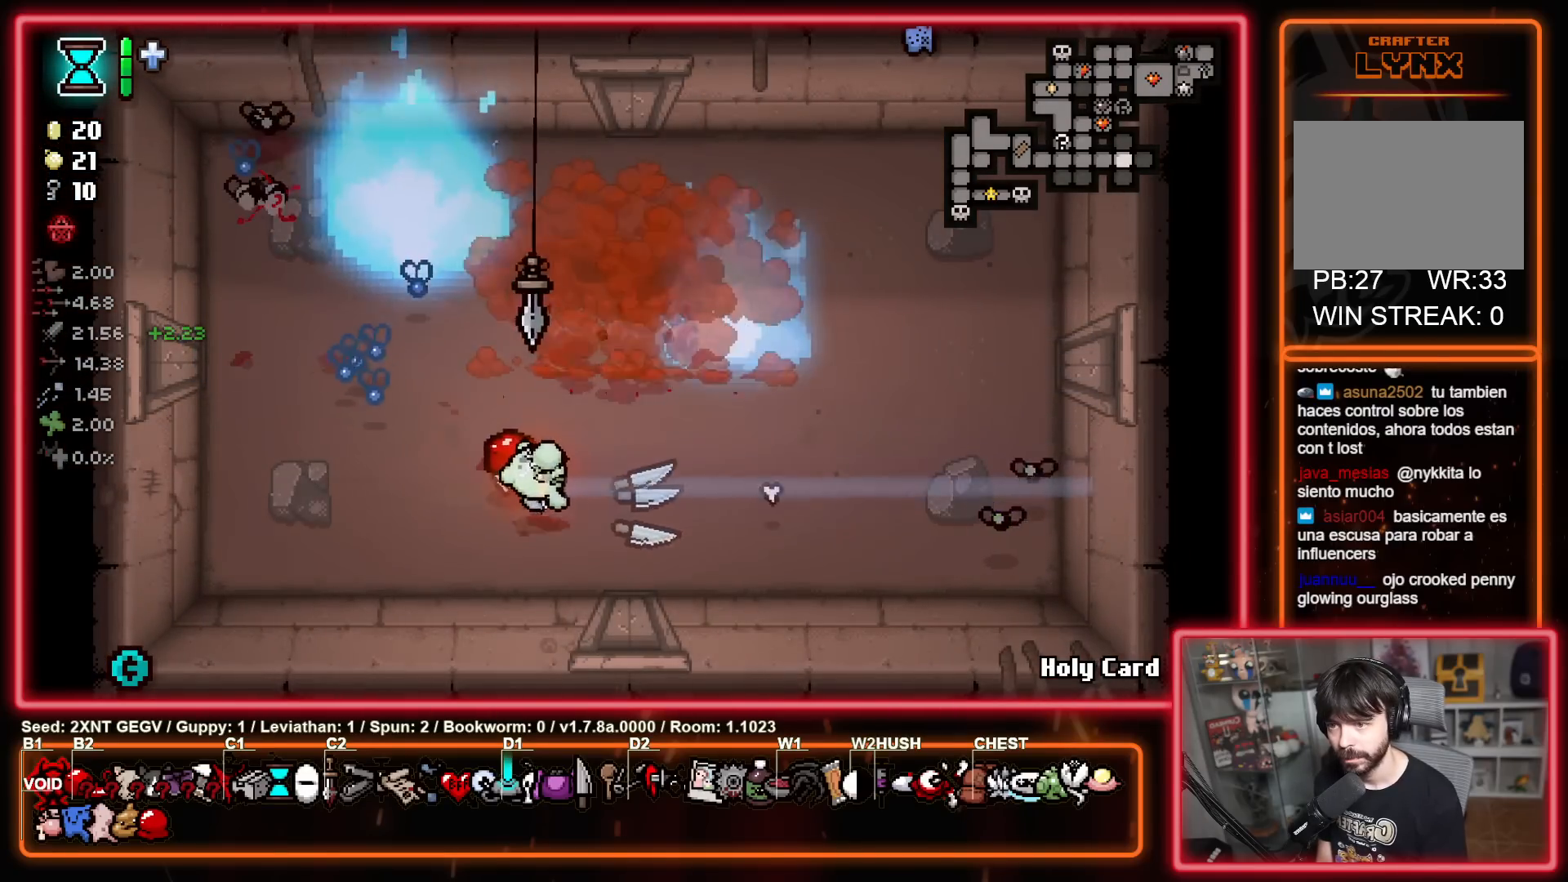
{"buttons": [], "left_stick": "up-left", "right_stick": "center", "events": [[17, "B", "down"], [83, "left_stick", "center"], [150, "left_stick", "up-right"], [367, "B", "up"], [483, "left_stick", "up-left"]]}
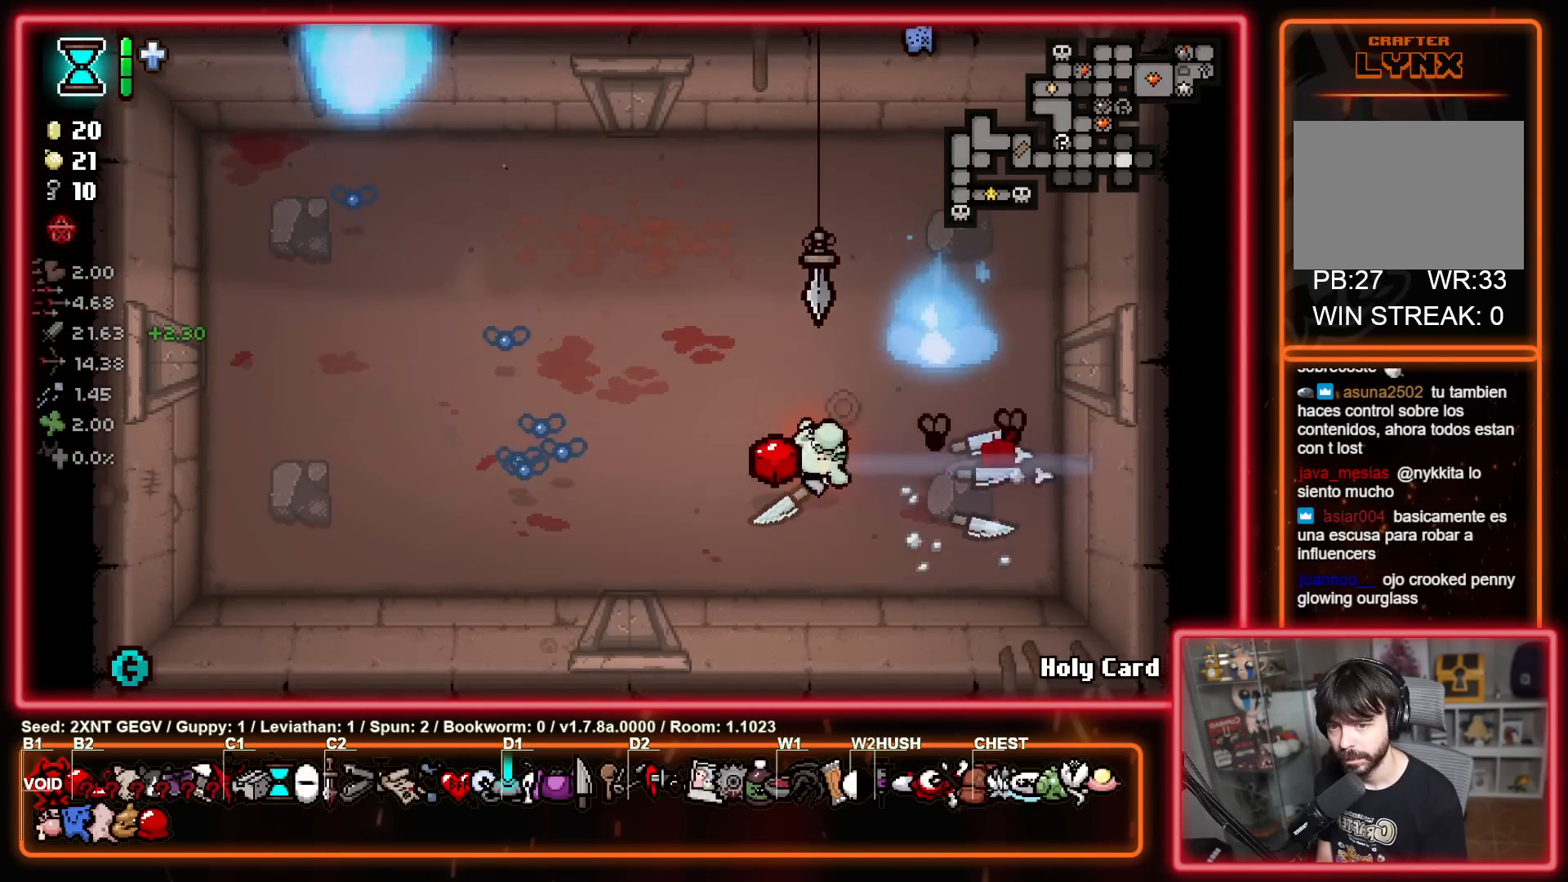
{"buttons": [], "left_stick": "up", "right_stick": "center", "events": [[383, "left_stick", "up"]]}
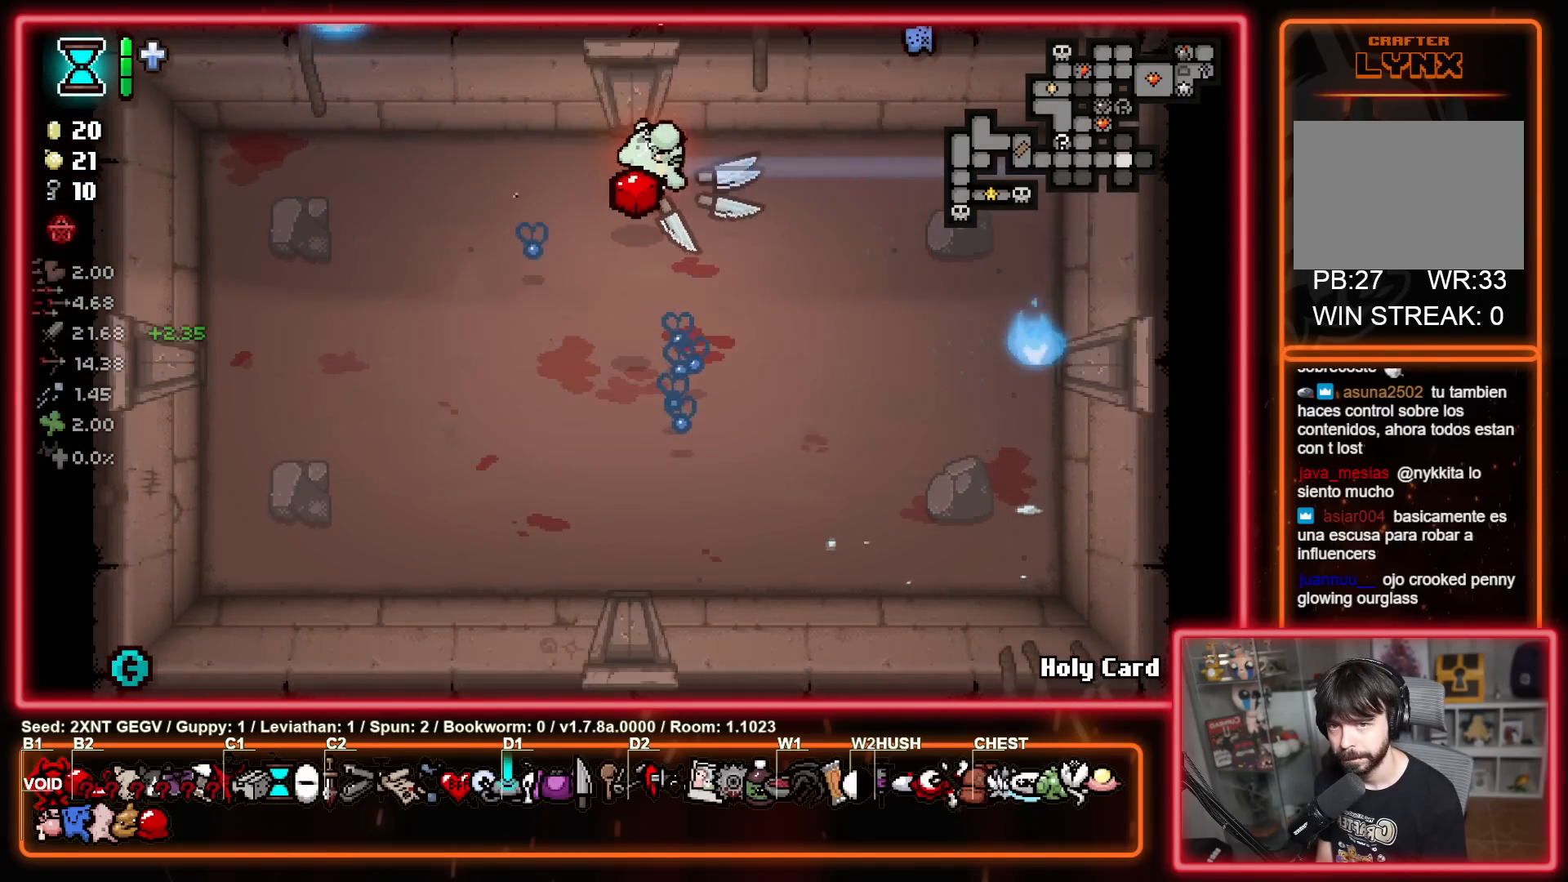
{"buttons": ["B", "Y"], "left_stick": "center", "right_stick": "center", "events": [[350, "left_stick", "center"], [400, "A", "down"], [450, "B", "down"], [500, "A", "up"], [500, "Y", "down"]]}
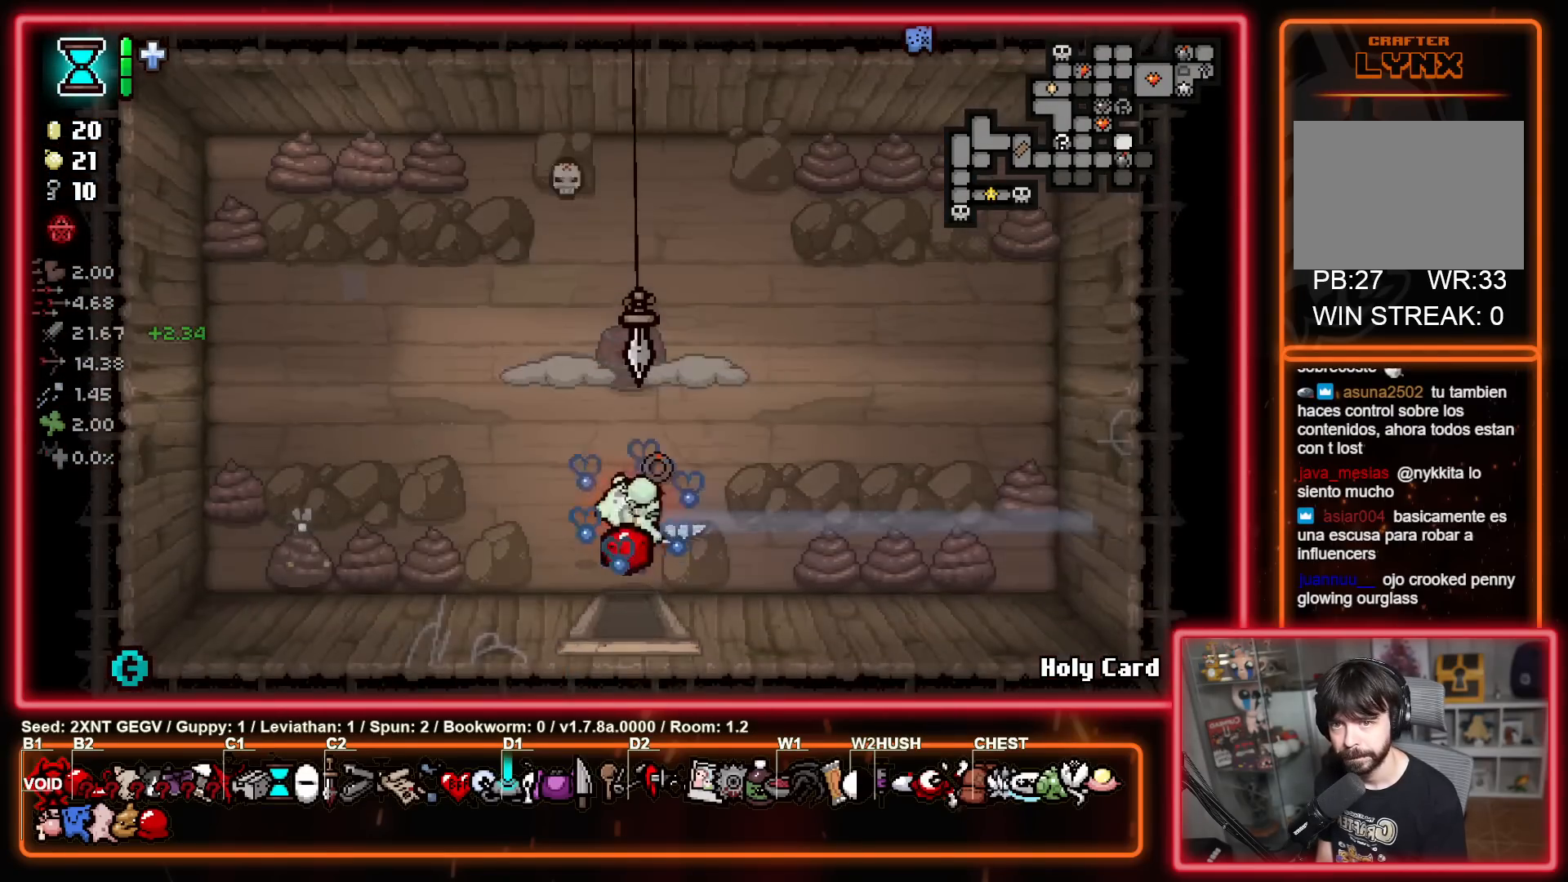
{"buttons": [], "left_stick": "down", "right_stick": "center", "events": [[50, "B", "up"], [317, "Y", "up"], [433, "left_stick", "down"]]}
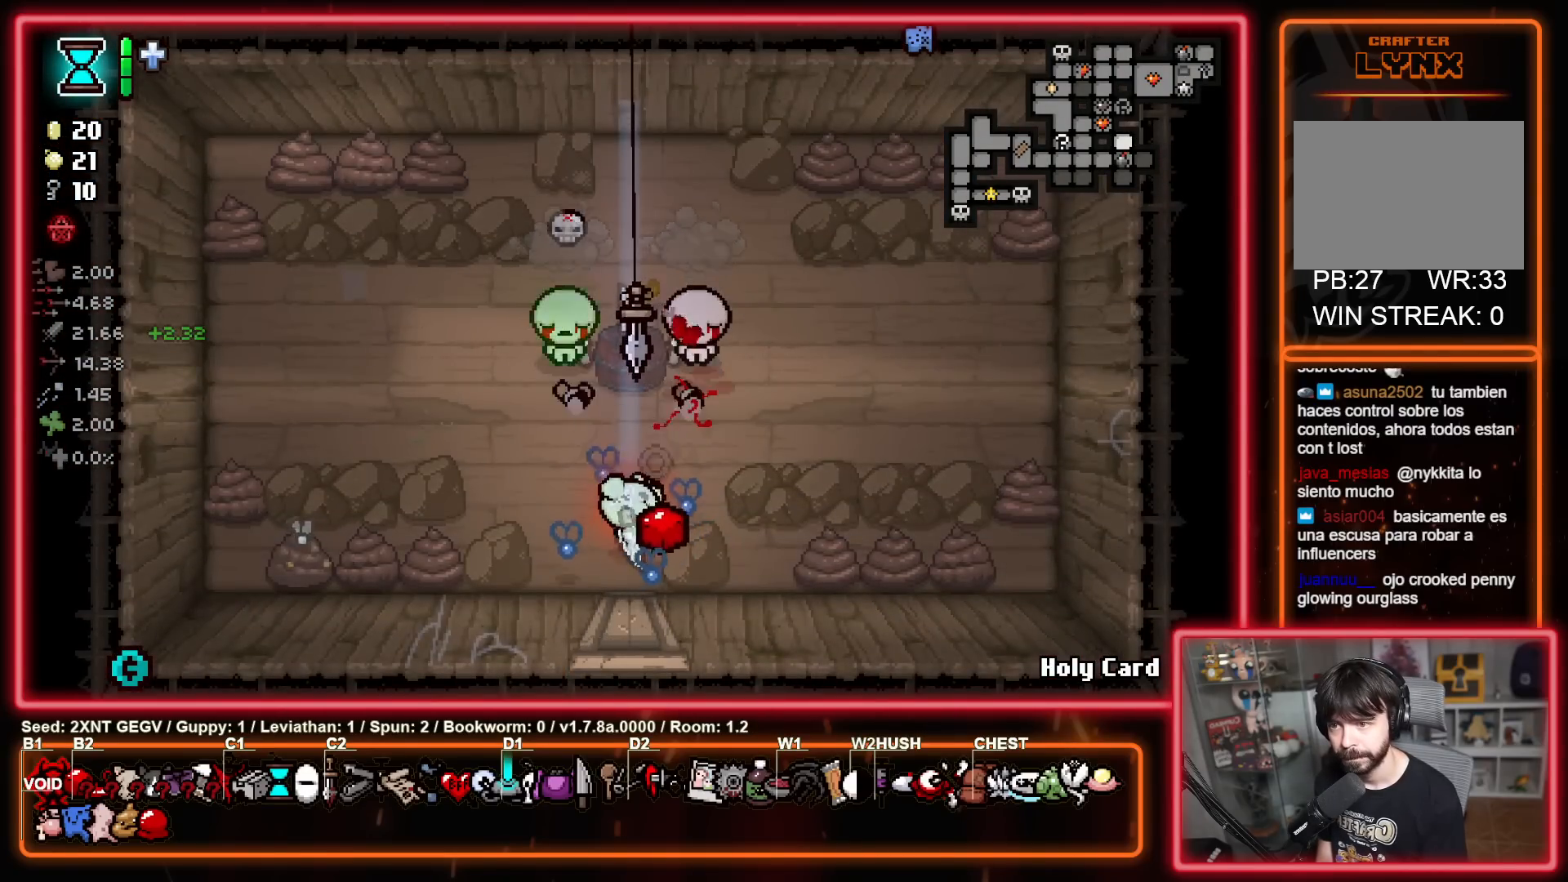
{"buttons": [], "left_stick": "down", "right_stick": "center", "events": [[83, "left_stick", "center"], [350, "left_stick", "down"]]}
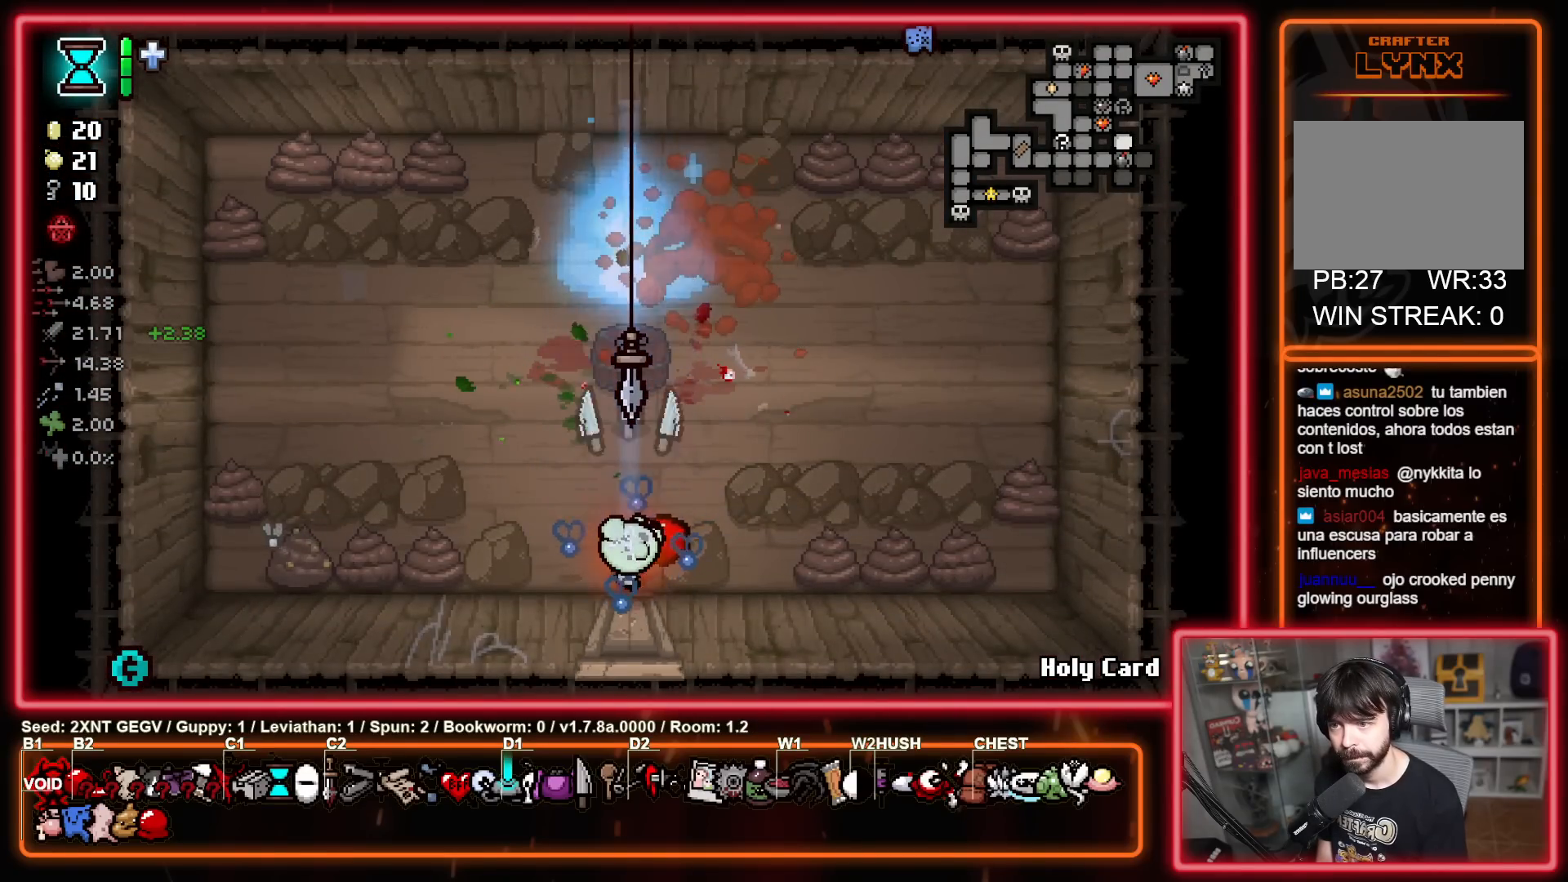
{"buttons": [], "left_stick": "down-right", "right_stick": "center", "events": [[300, "left_stick", "down-right"]]}
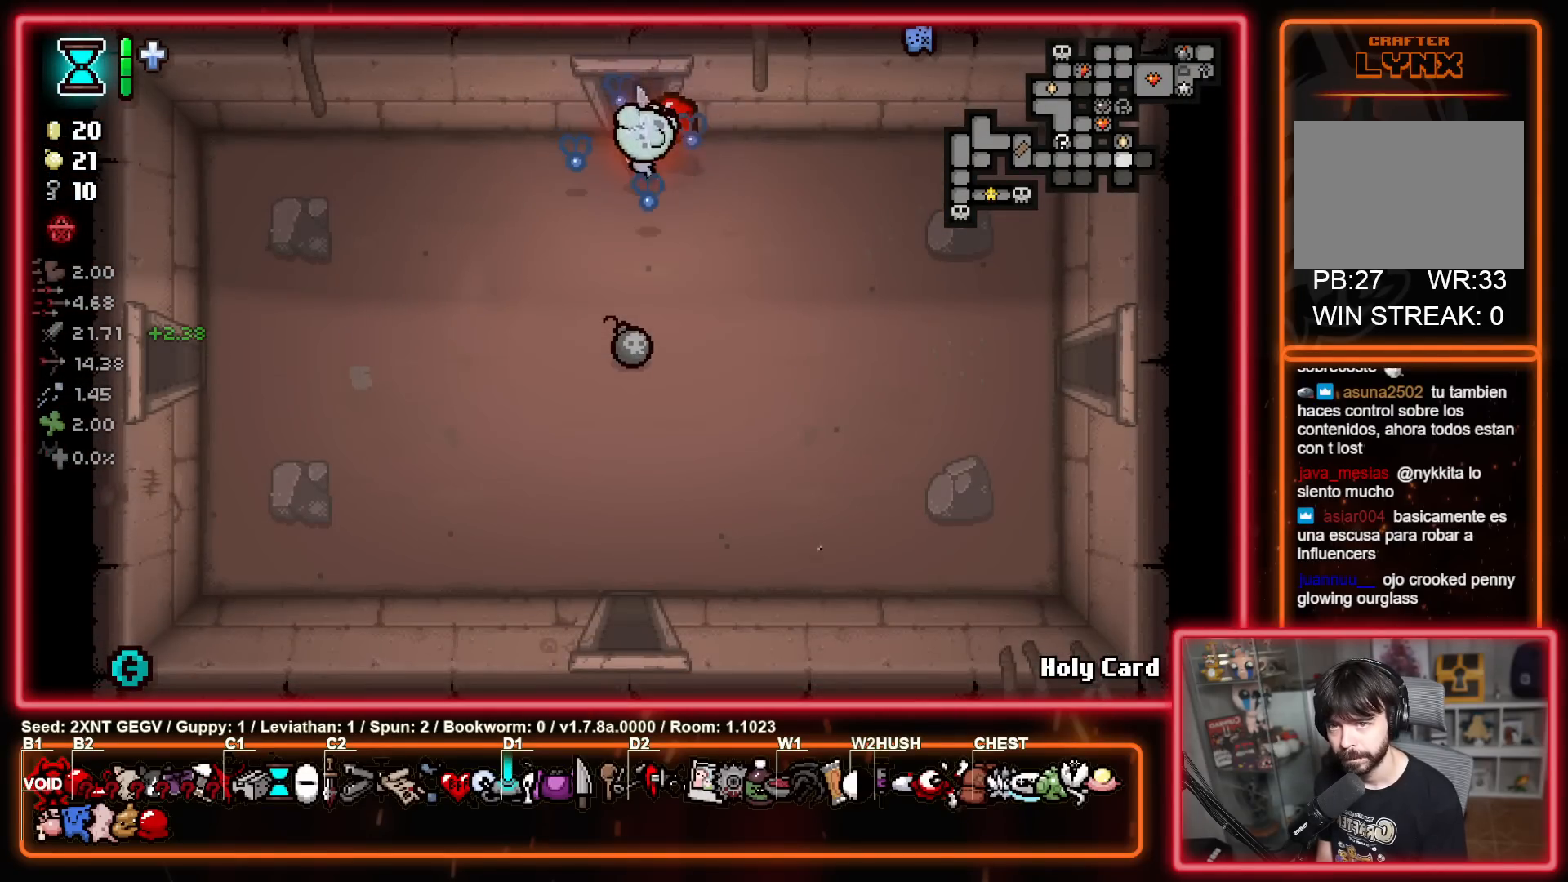
{"buttons": [], "left_stick": "right", "right_stick": "center", "events": [[433, "left_stick", "right"]]}
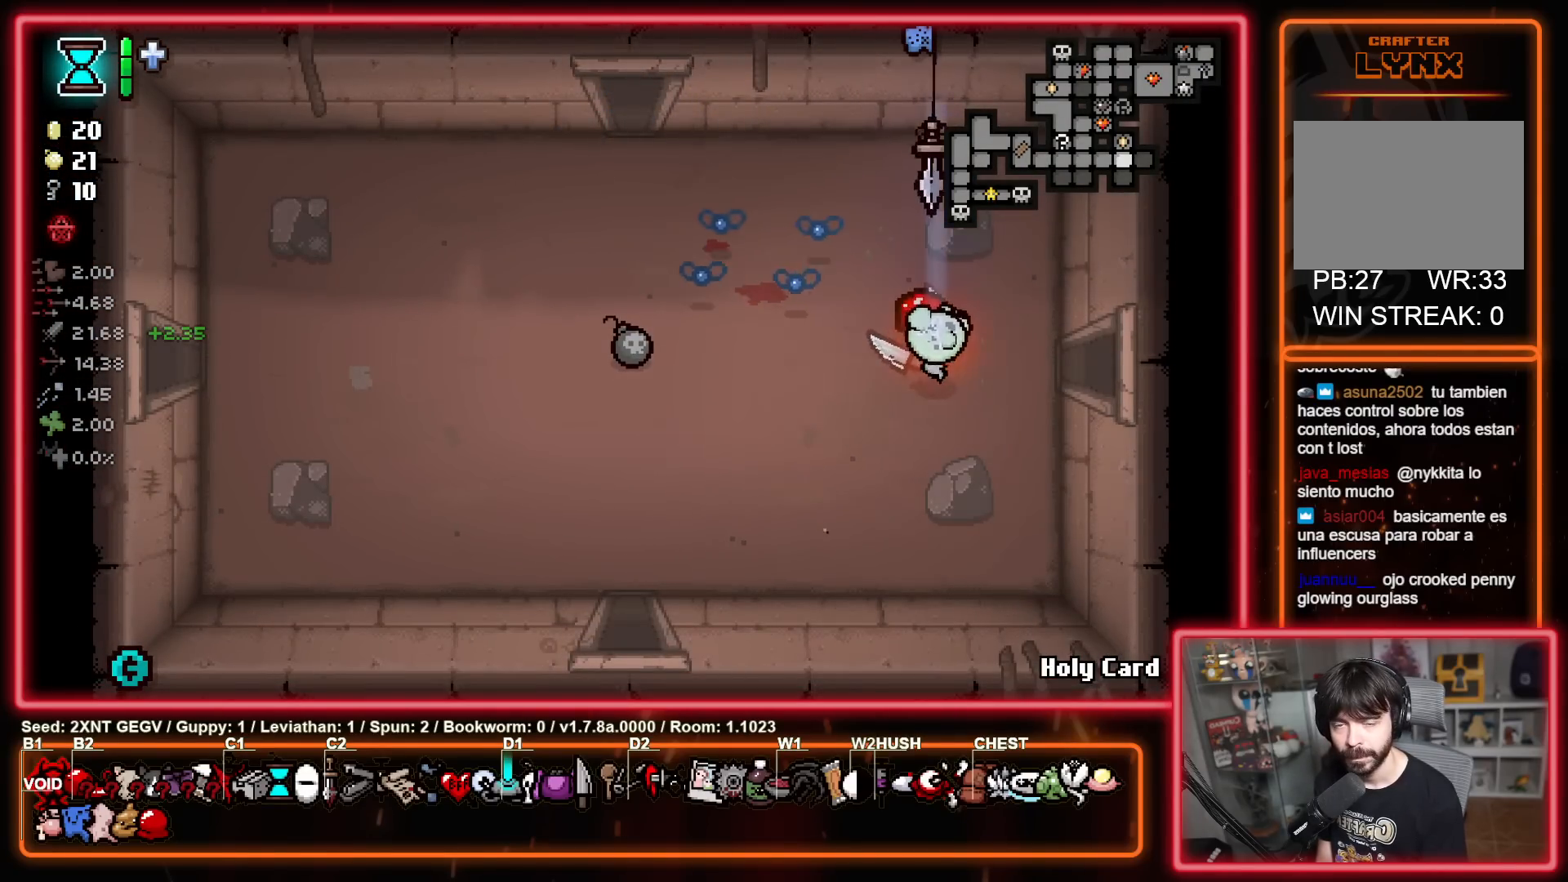
{"buttons": [], "left_stick": "center", "right_stick": "center", "events": [[383, "left_stick", "center"]]}
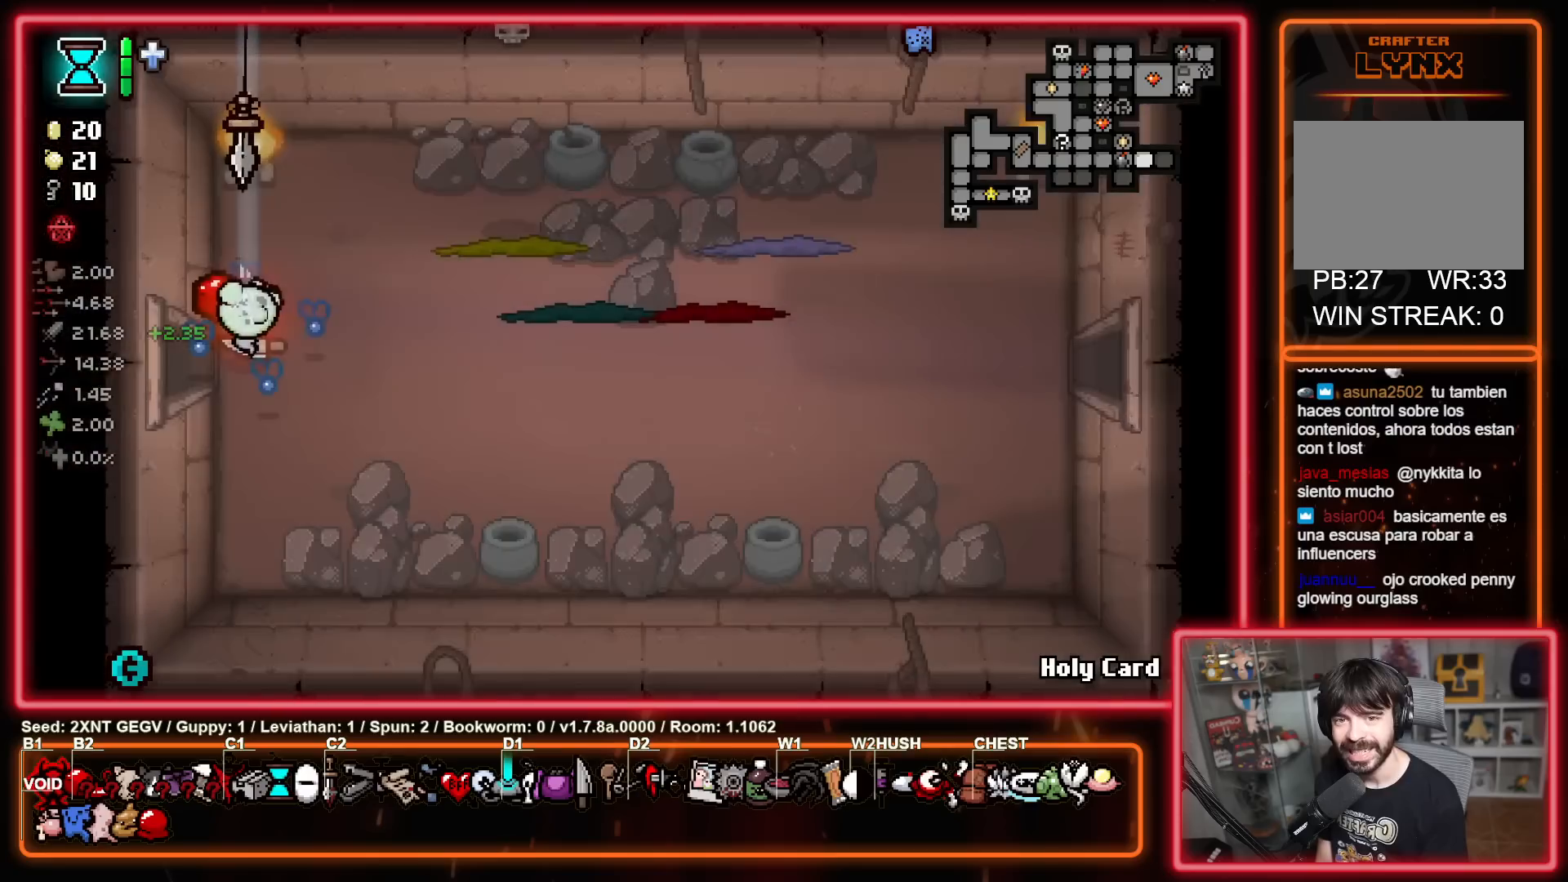
{"buttons": [], "left_stick": "up-right", "right_stick": "center", "events": [[17, "A", "down"], [100, "B", "down"], [133, "A", "up"], [217, "left_stick", "right"], [267, "left_stick", "up-right"], [450, "B", "up"]]}
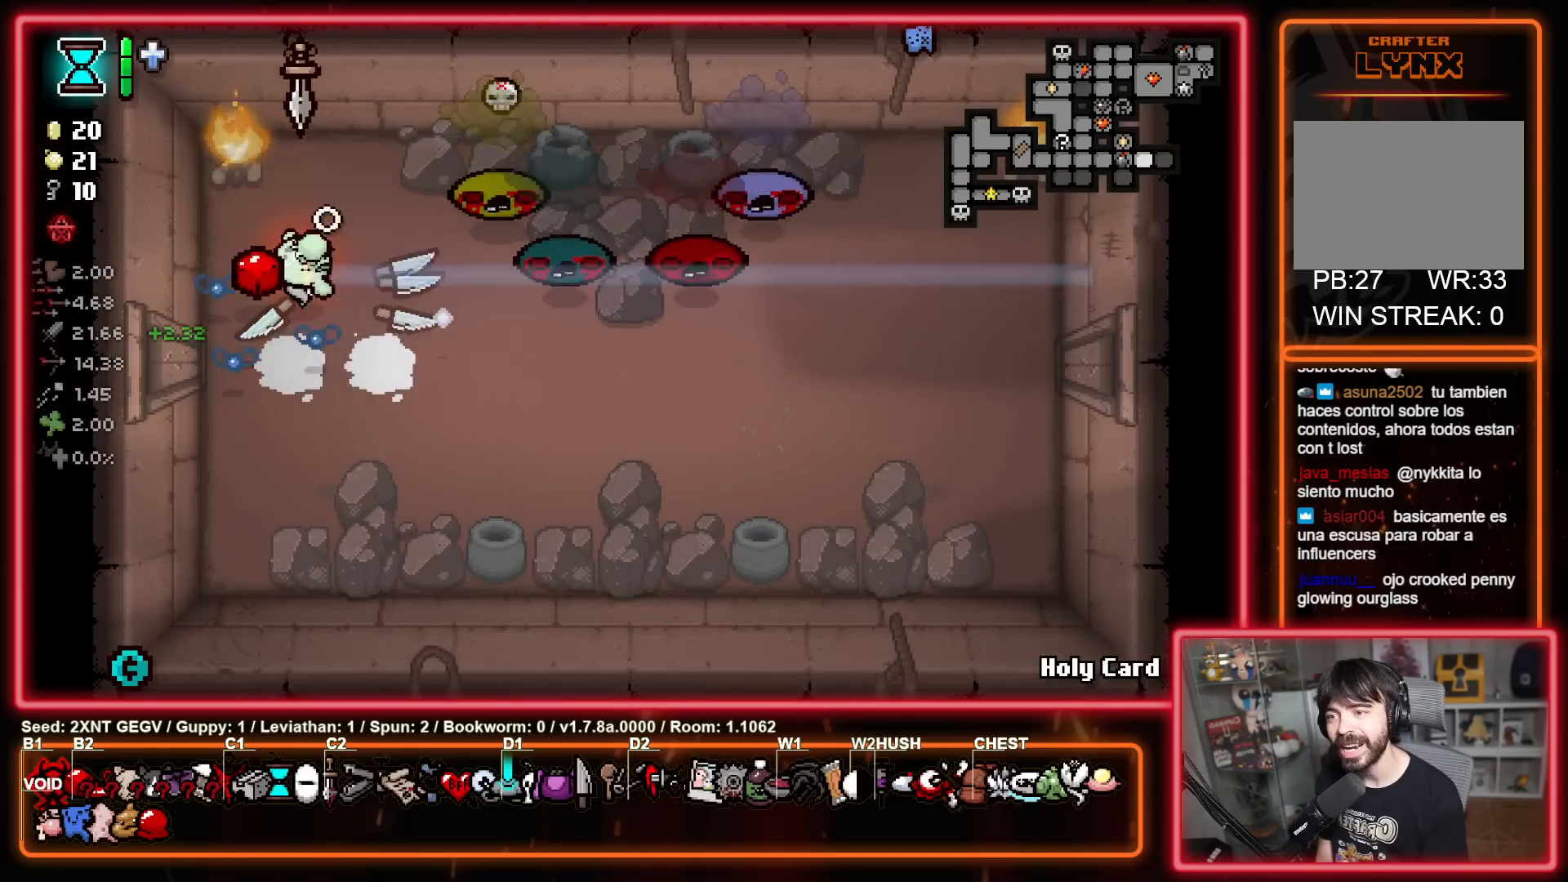
{"buttons": [], "left_stick": "down-left", "right_stick": "center", "events": [[17, "left_stick", "up-left"], [167, "left_stick", "down"], [450, "left_stick", "down-left"]]}
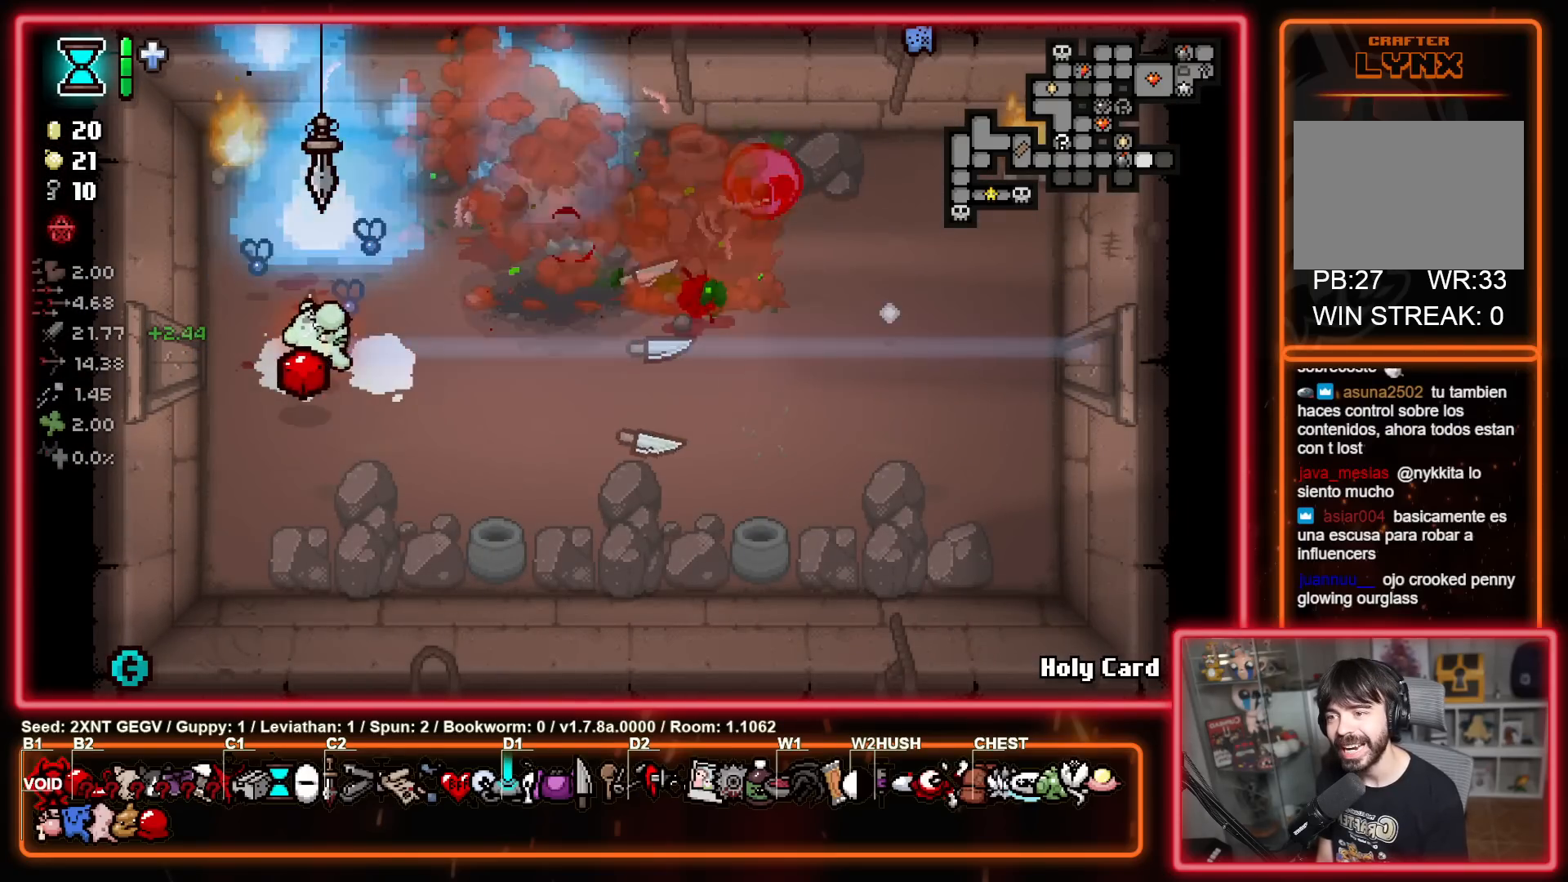
{"buttons": [], "left_stick": "center", "right_stick": "center", "events": [[67, "left_stick", "center"]]}
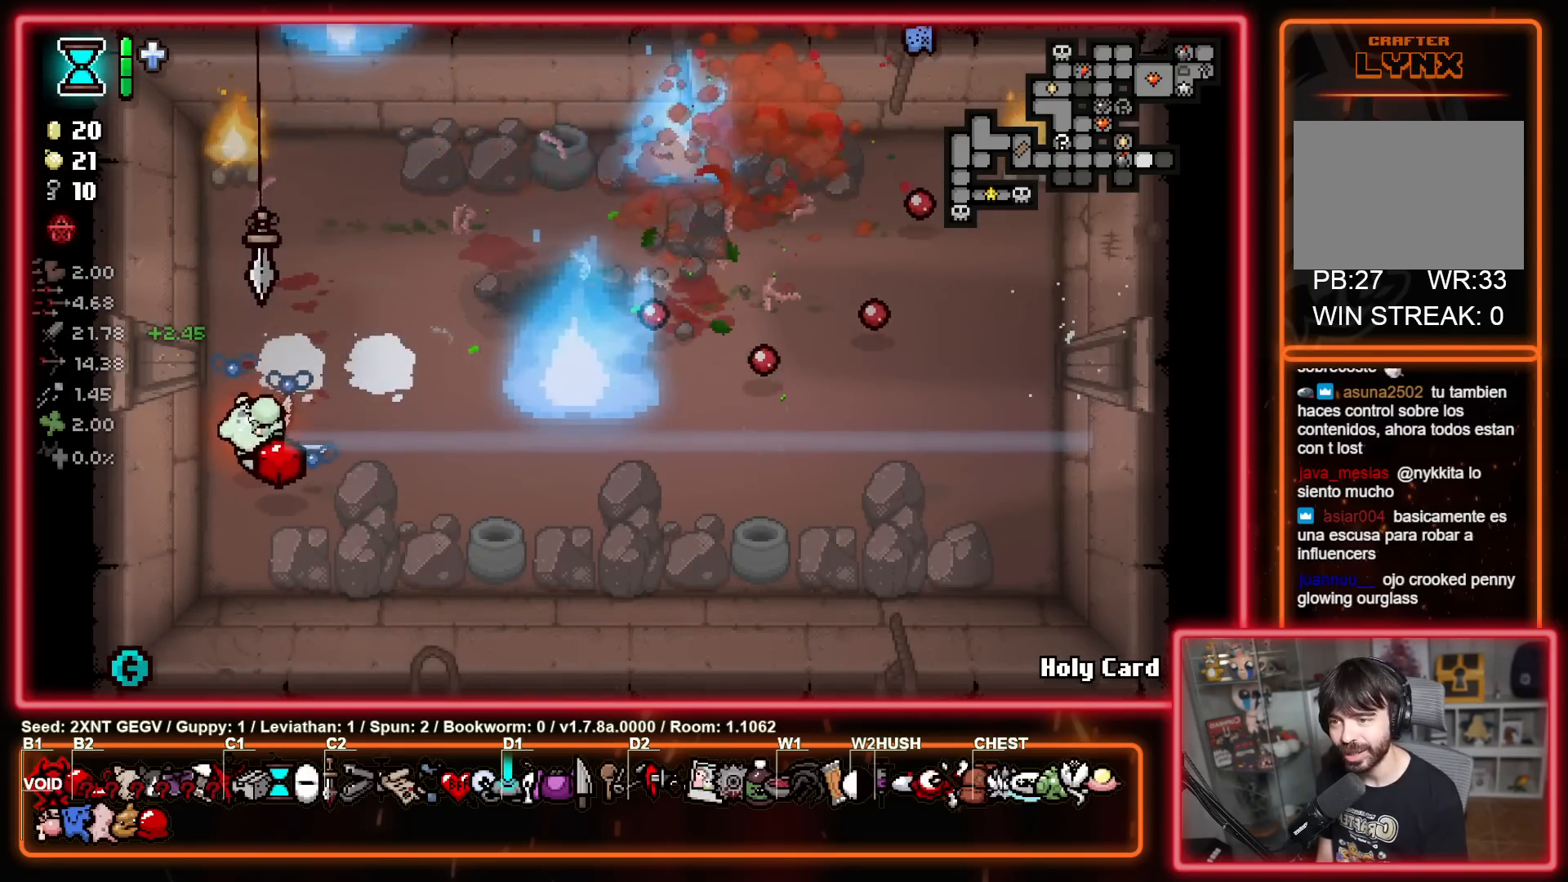
{"buttons": [], "left_stick": "up-right", "right_stick": "center", "events": [[133, "left_stick", "up"], [267, "left_stick", "up-right"]]}
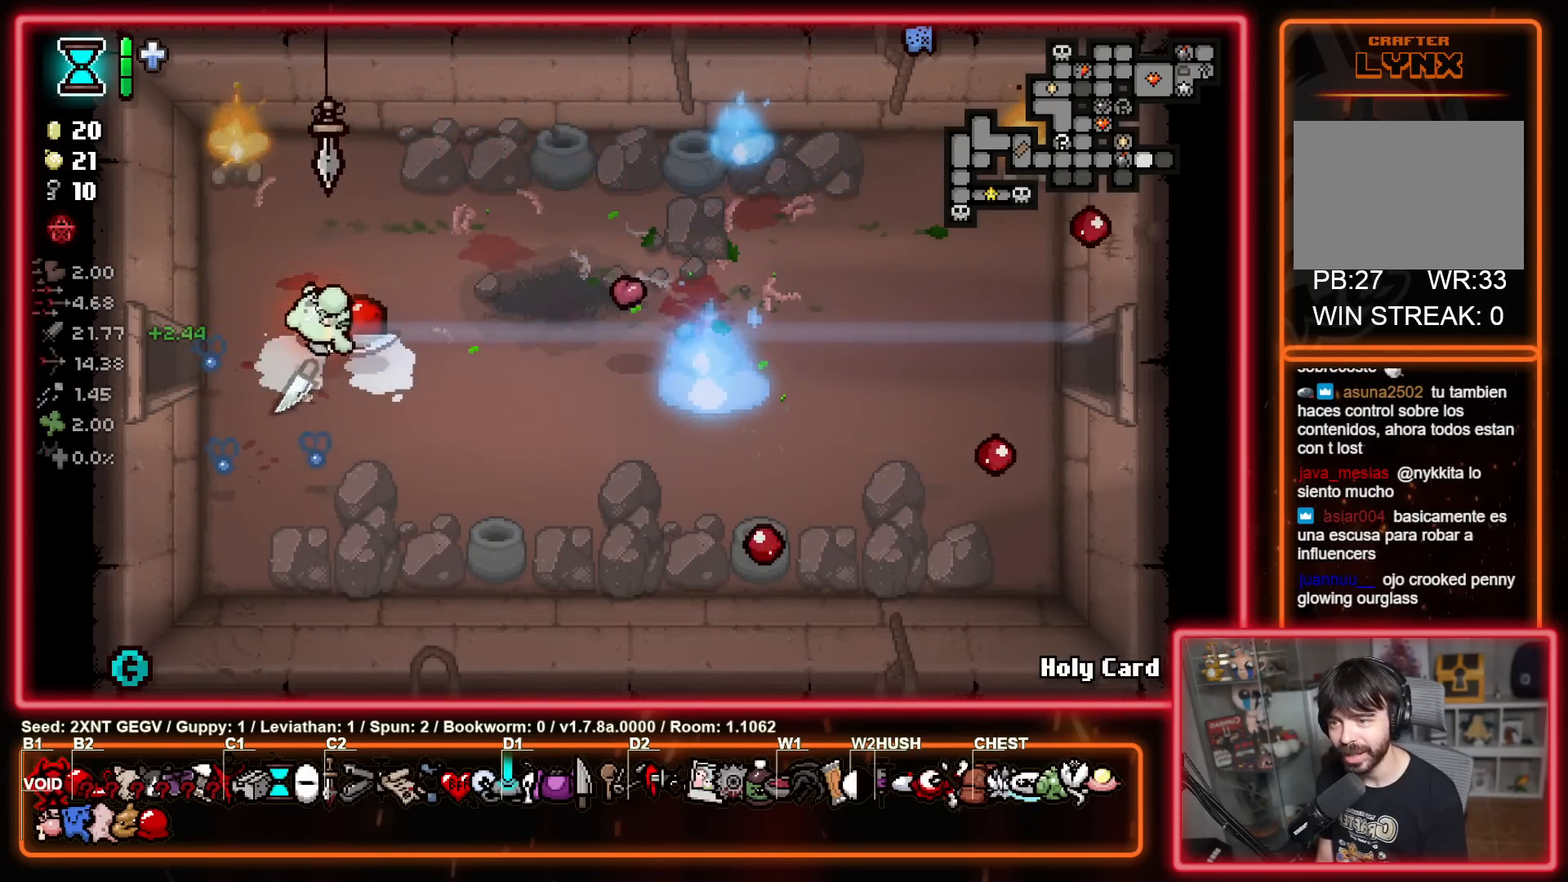
{"buttons": [], "left_stick": "right", "right_stick": "center", "events": [[67, "left_stick", "right"]]}
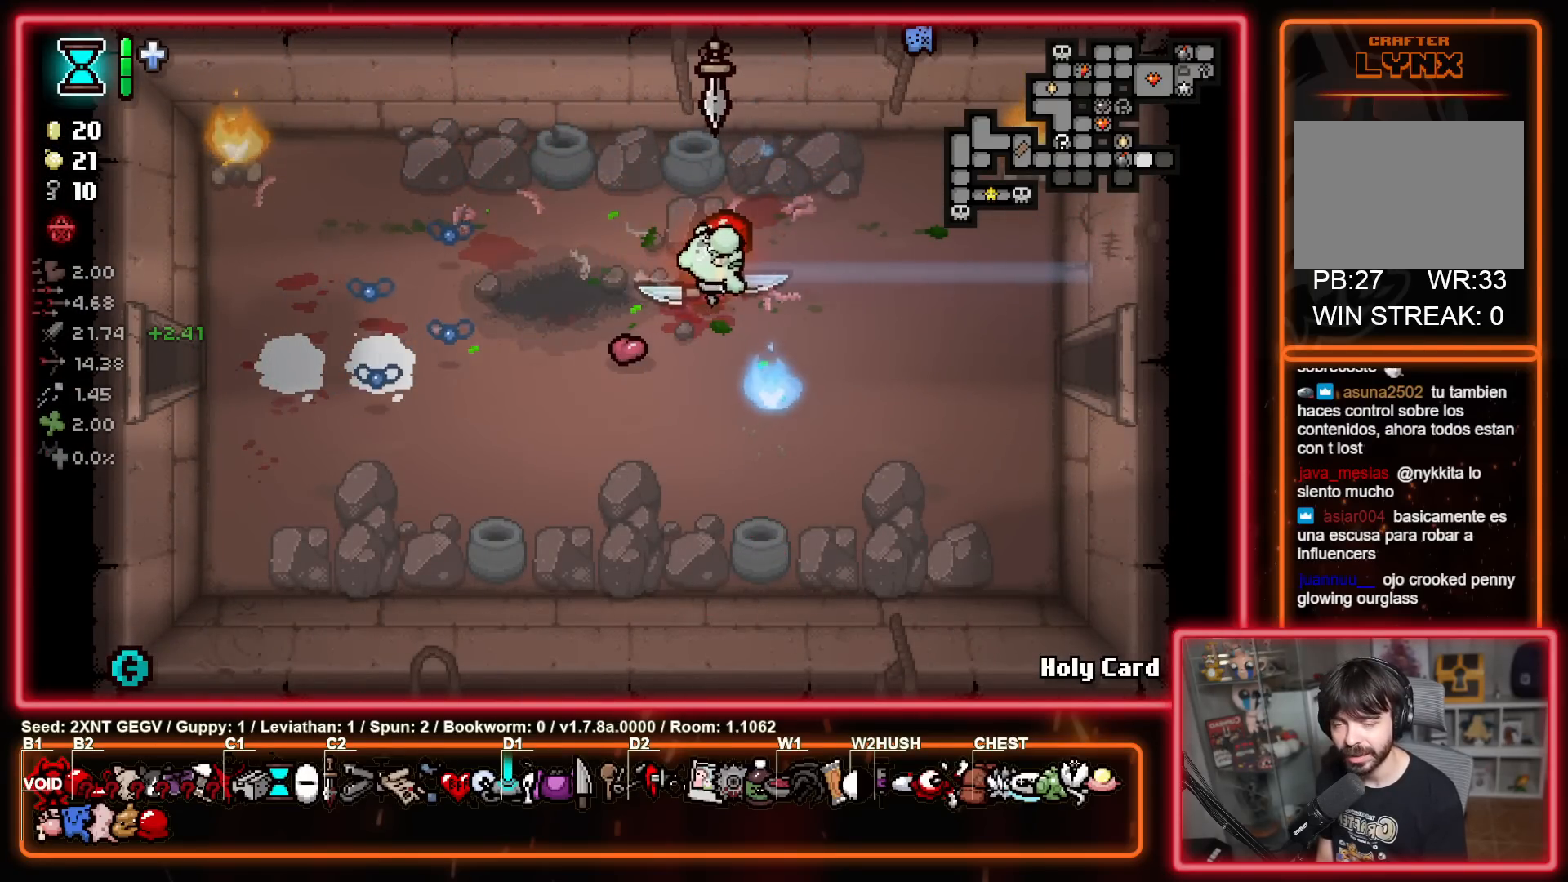
{"buttons": [], "left_stick": "right", "right_stick": "center", "events": [[133, "left_stick", "down-right"], [317, "left_stick", "right"]]}
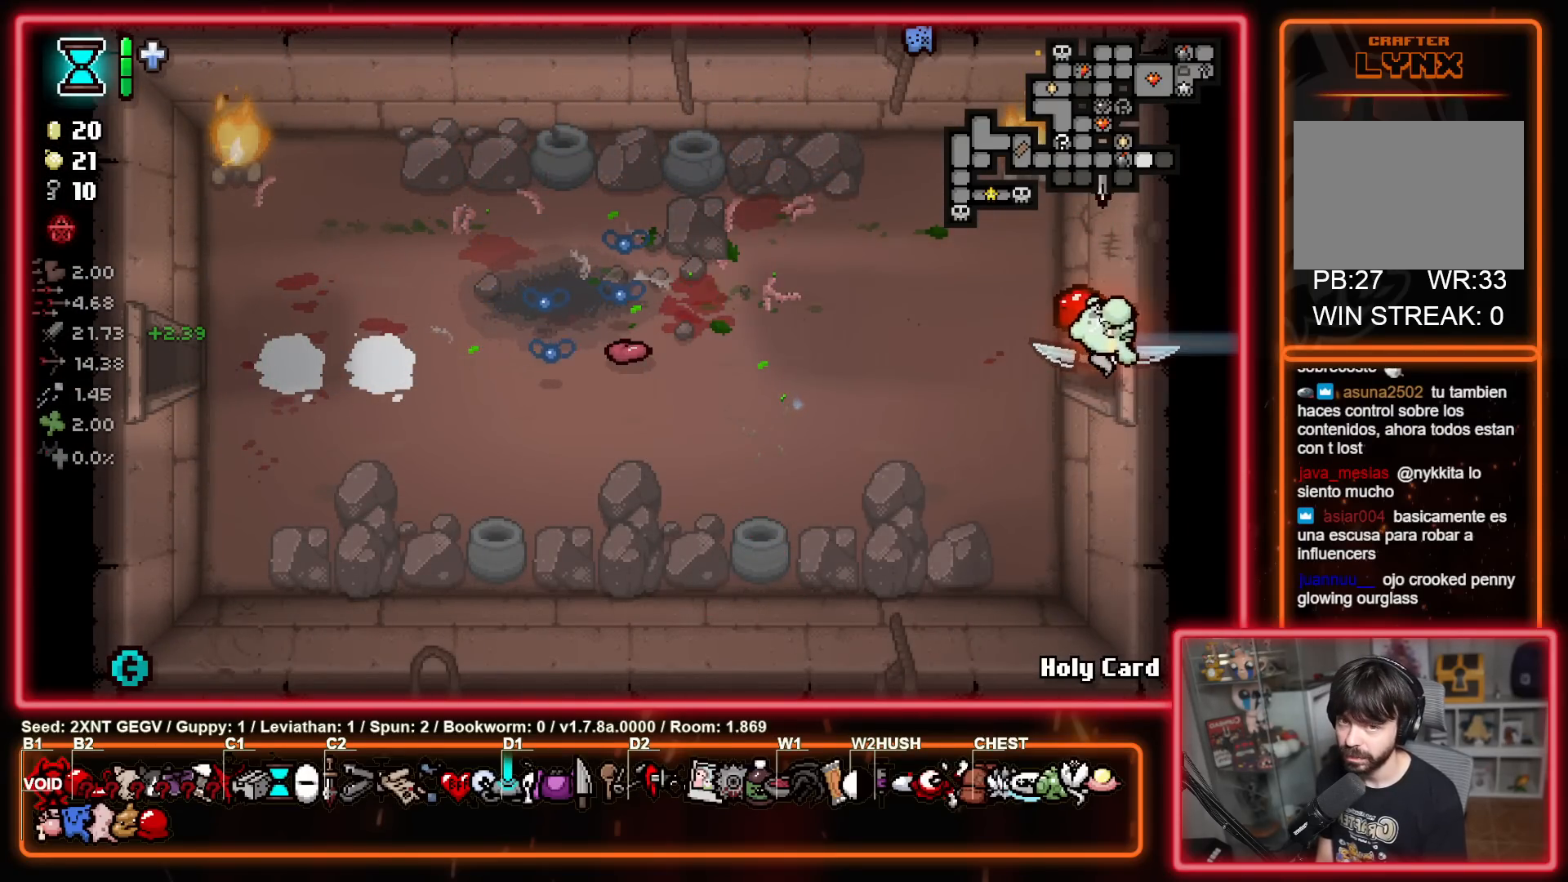
{"buttons": ["B"], "left_stick": "right", "right_stick": "center", "events": [[133, "left_stick", "center"], [283, "A", "down"], [317, "B", "down"], [350, "A", "up"], [483, "left_stick", "right"]]}
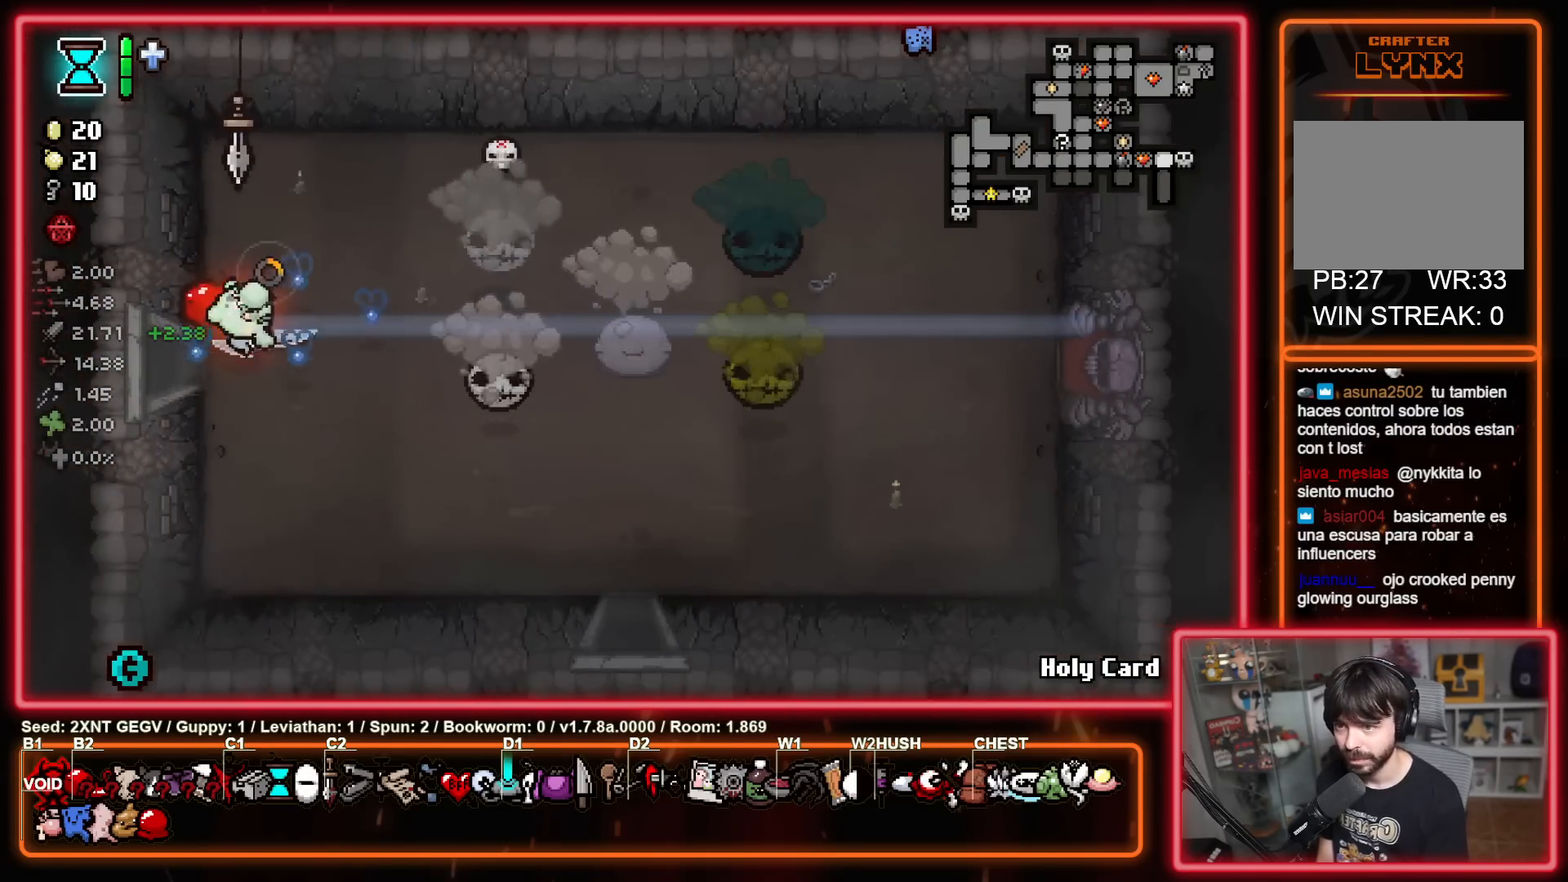
{"buttons": [], "left_stick": "center", "right_stick": "center", "events": [[217, "B", "up"], [217, "left_stick", "center"]]}
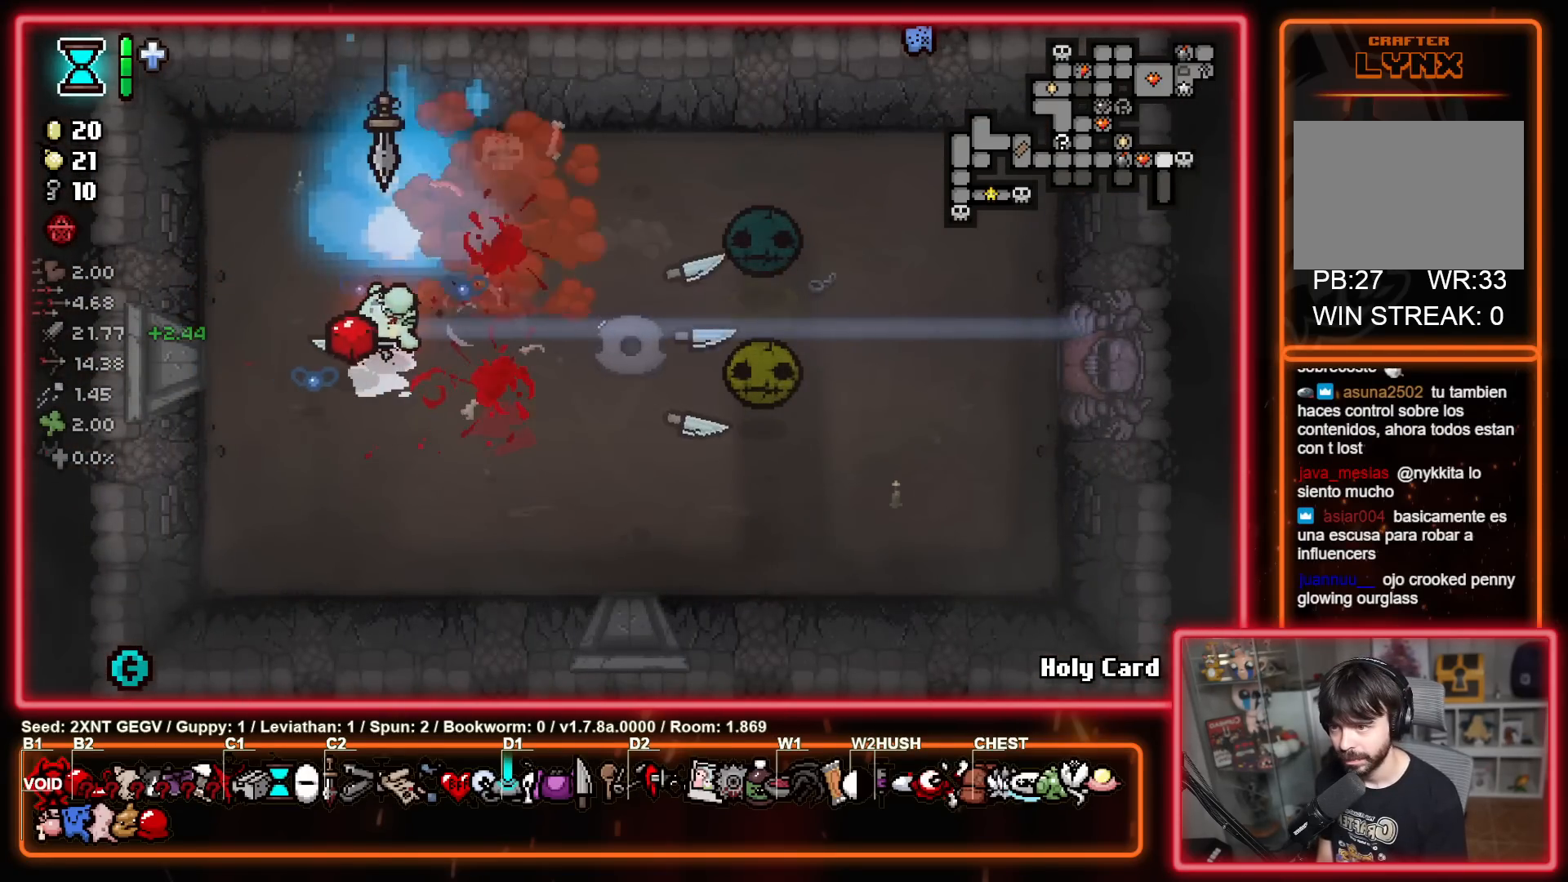
{"buttons": [], "left_stick": "center", "right_stick": "center", "events": [[100, "left_stick", "left"], [417, "left_stick", "center"]]}
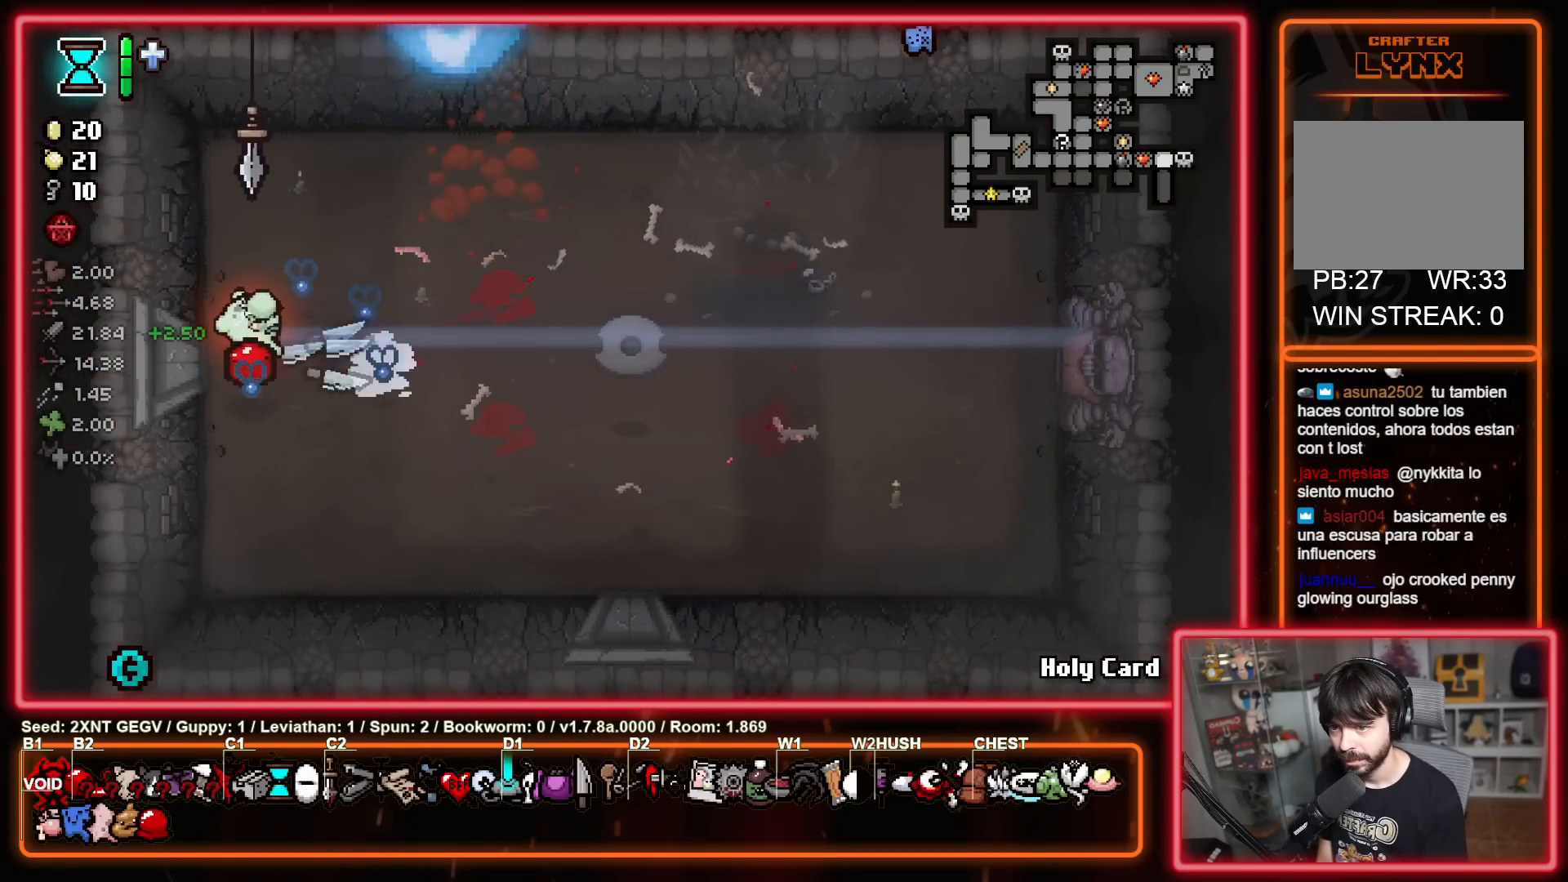
{"buttons": [], "left_stick": "right", "right_stick": "center", "events": [[183, "left_stick", "down-right"], [400, "left_stick", "right"]]}
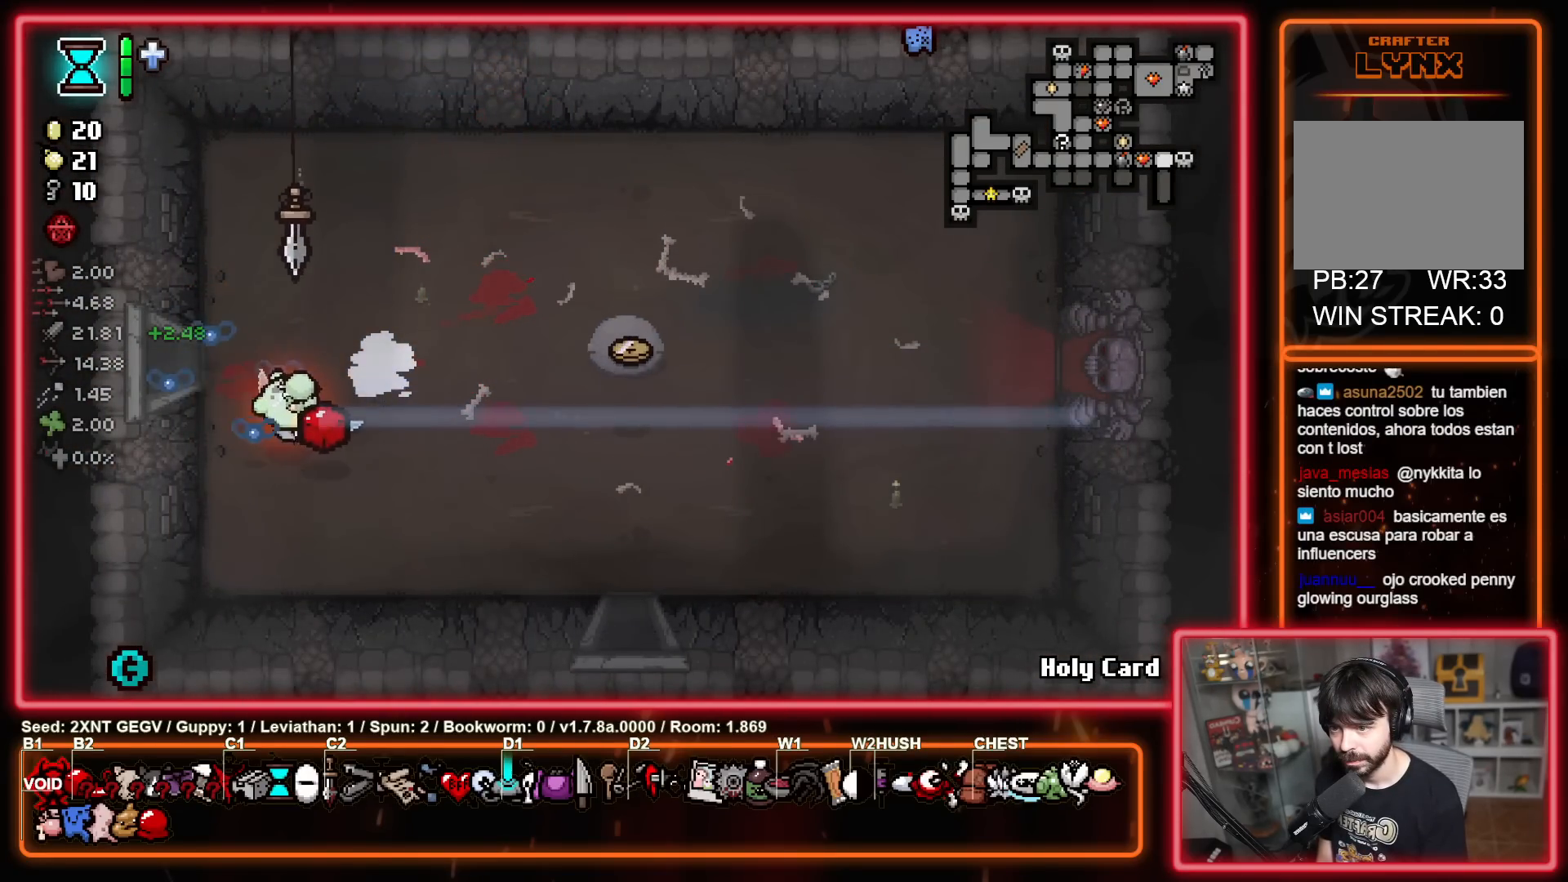
{"buttons": [], "left_stick": "right", "right_stick": "center", "events": []}
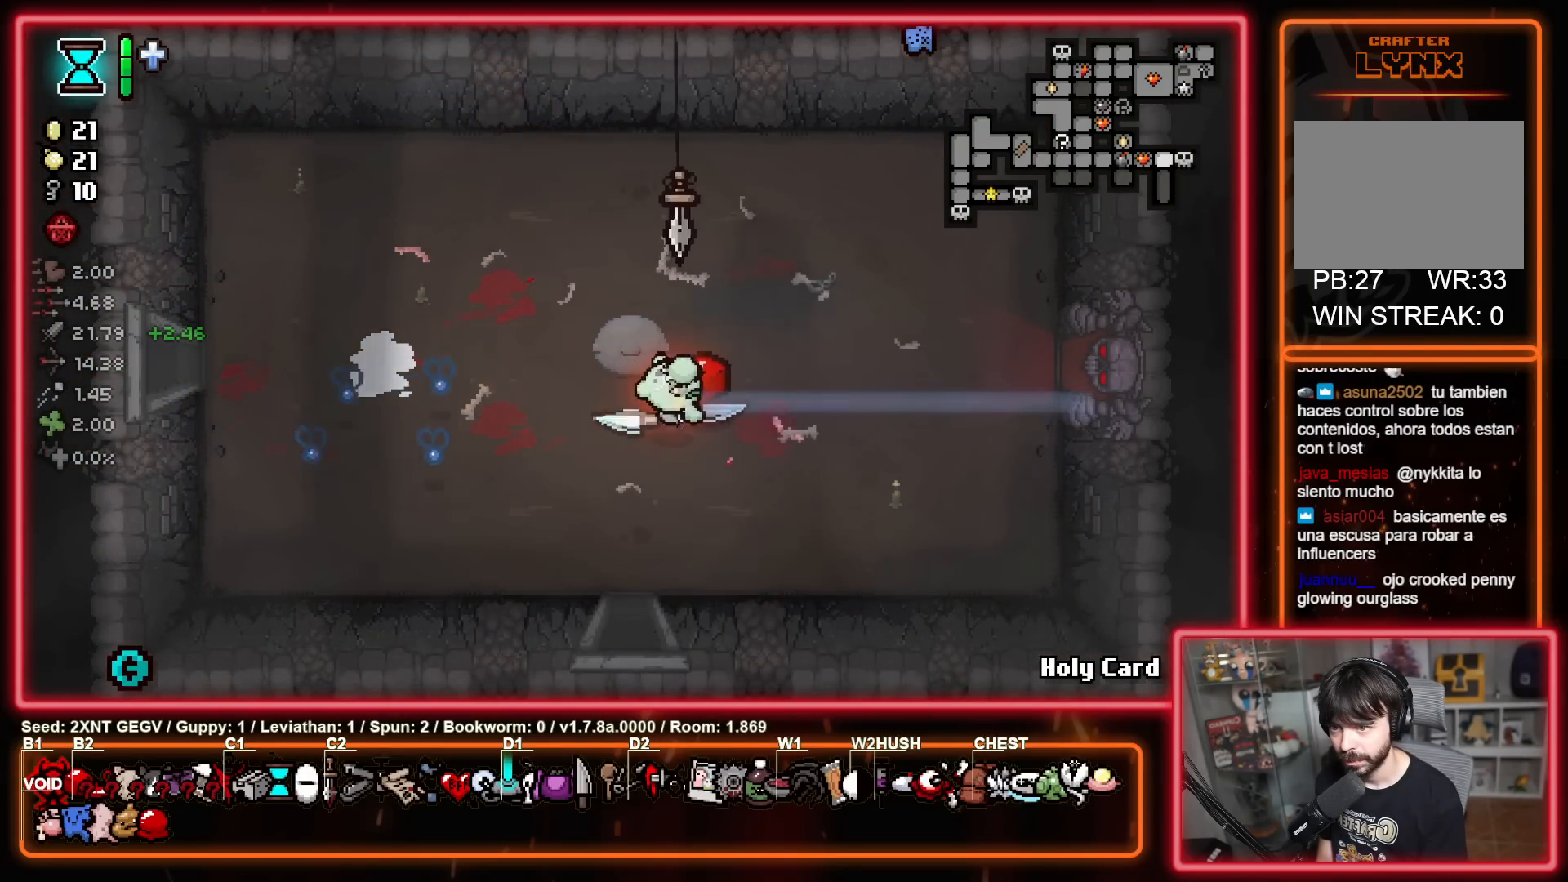
{"buttons": [], "left_stick": "right", "right_stick": "center", "events": []}
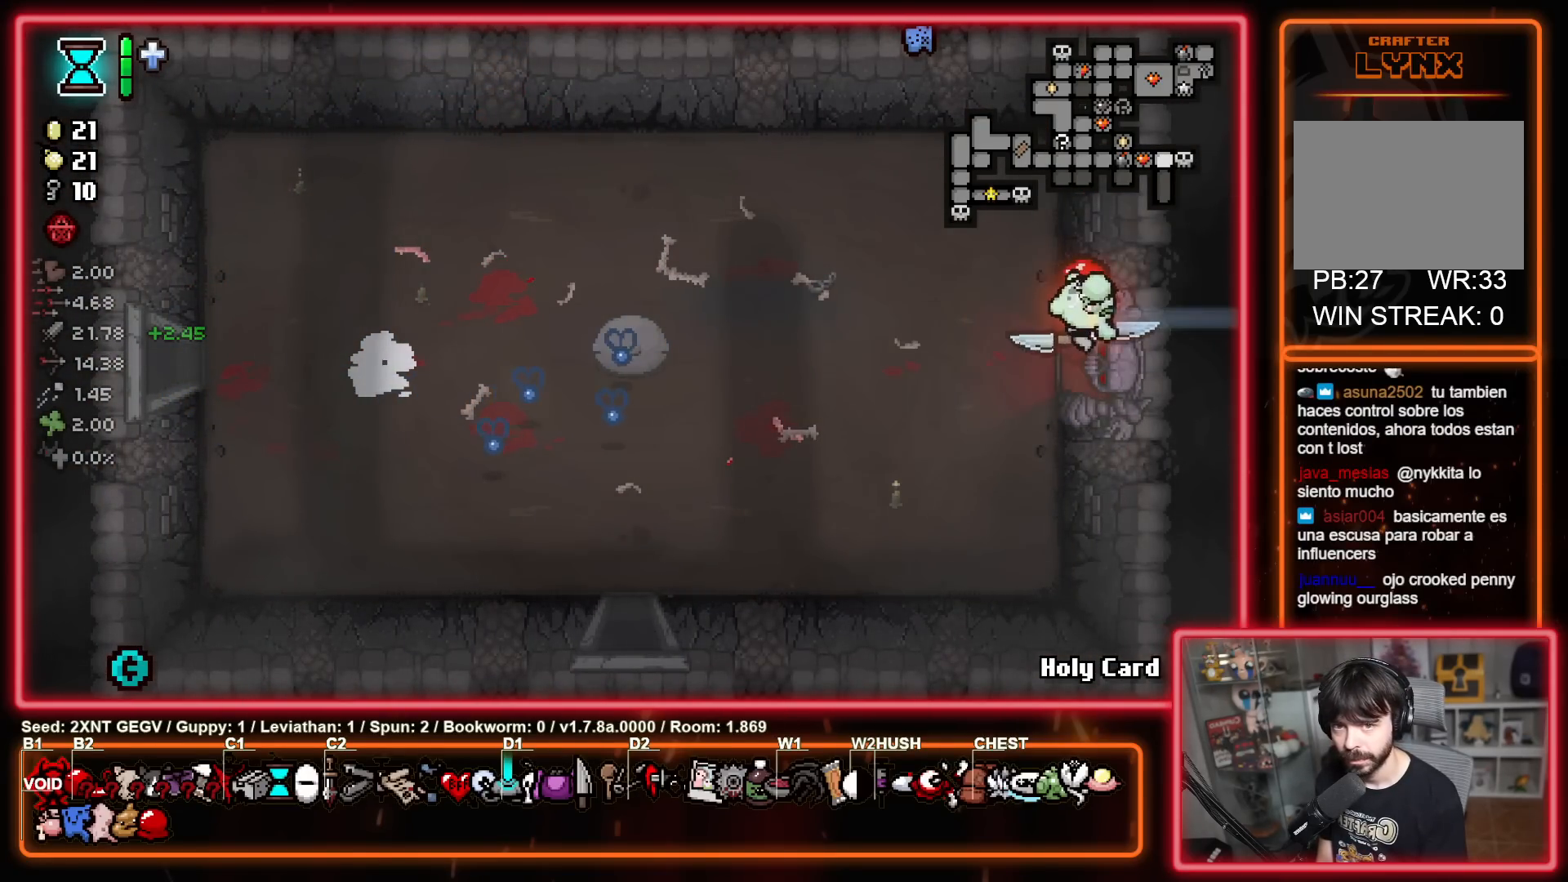
{"buttons": ["B"], "left_stick": "right", "right_stick": "center", "events": [[167, "left_stick", "center"], [183, "A", "down"], [300, "B", "down"], [367, "A", "up"], [400, "left_stick", "right"]]}
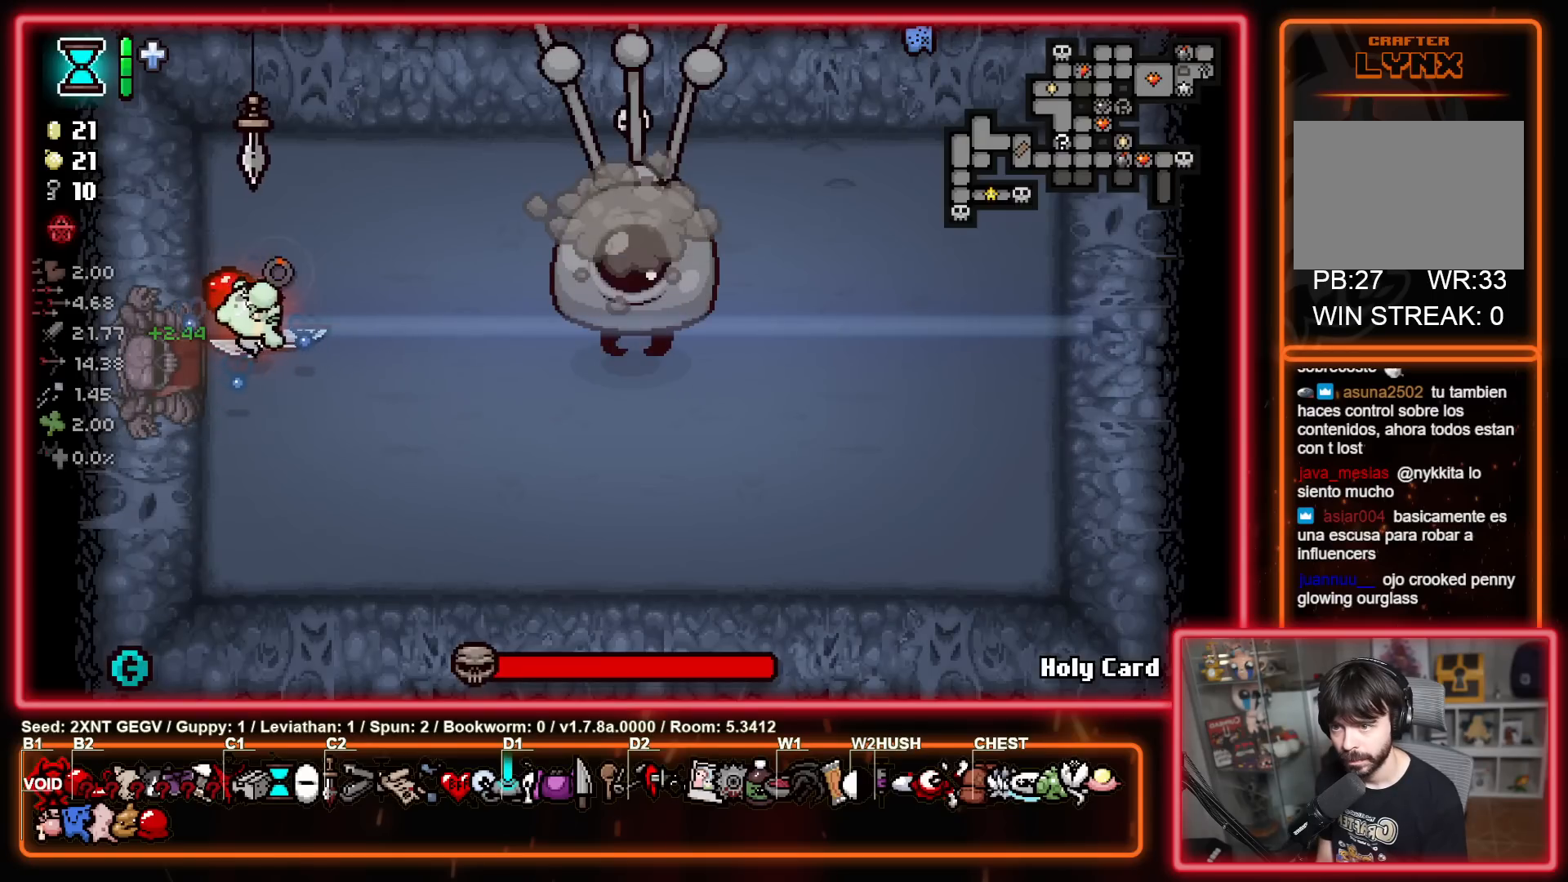
{"buttons": [], "left_stick": "center", "right_stick": "center", "events": [[150, "B", "up"], [233, "left_stick", "down-left"], [467, "left_stick", "center"]]}
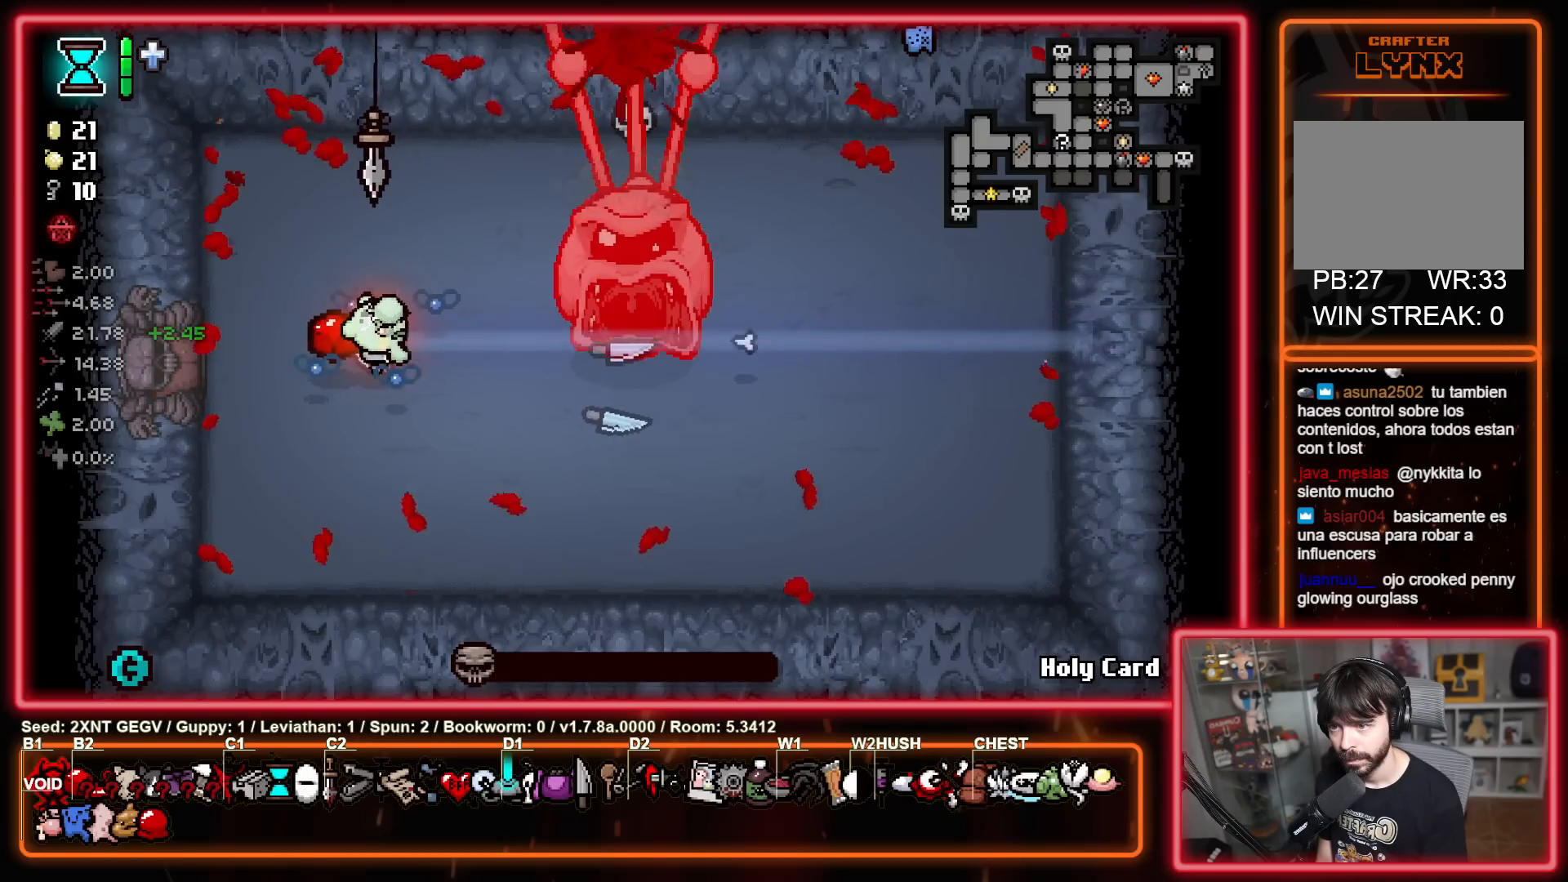
{"buttons": [], "left_stick": "center", "right_stick": "center", "events": []}
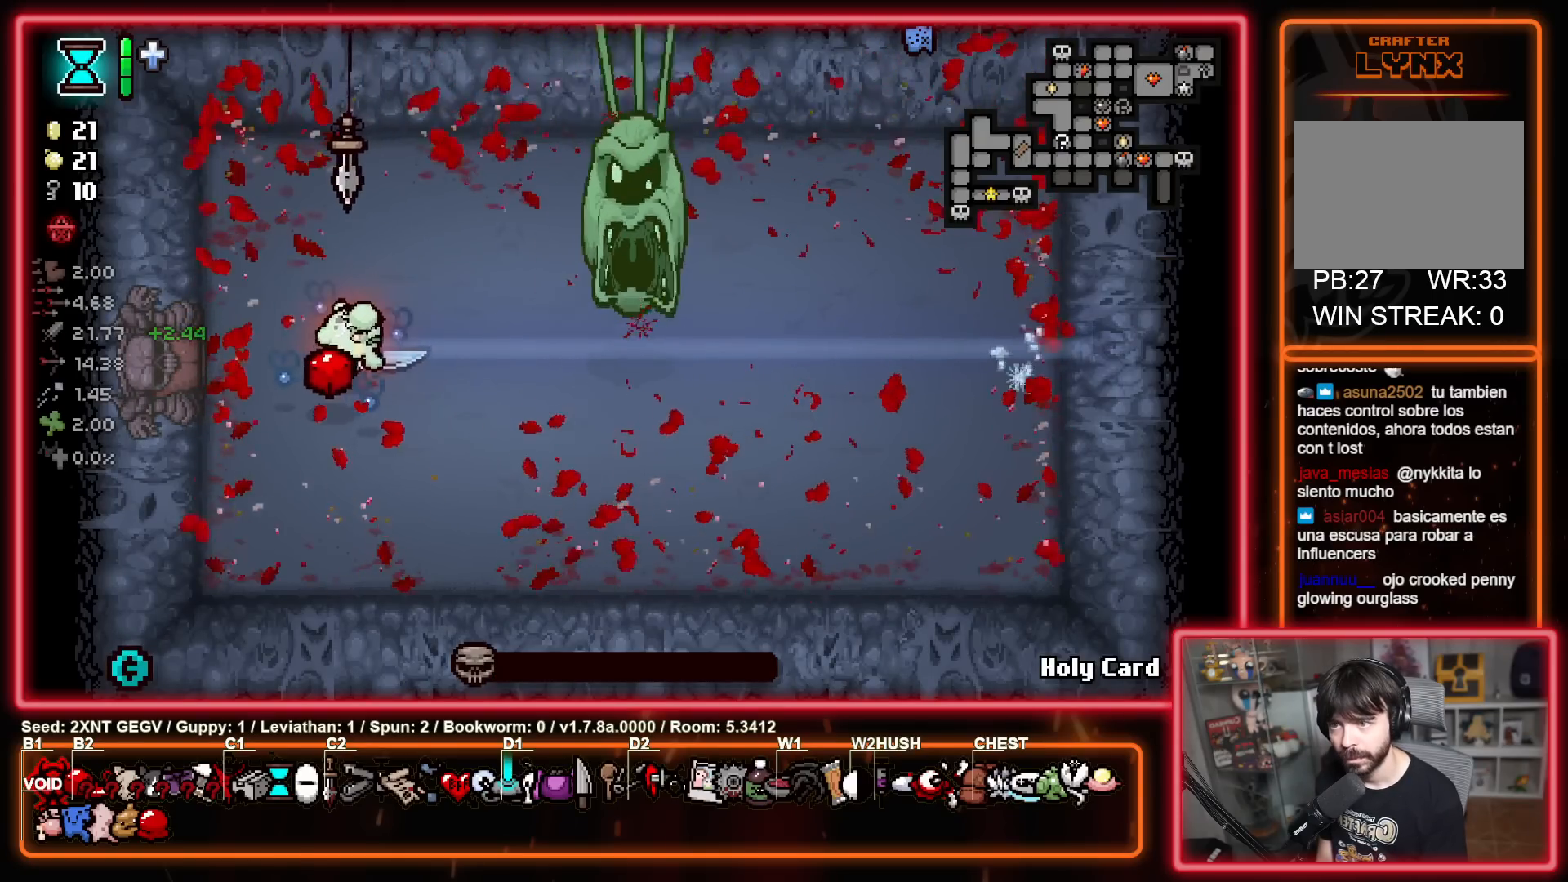
{"buttons": [], "left_stick": "center", "right_stick": "center", "events": []}
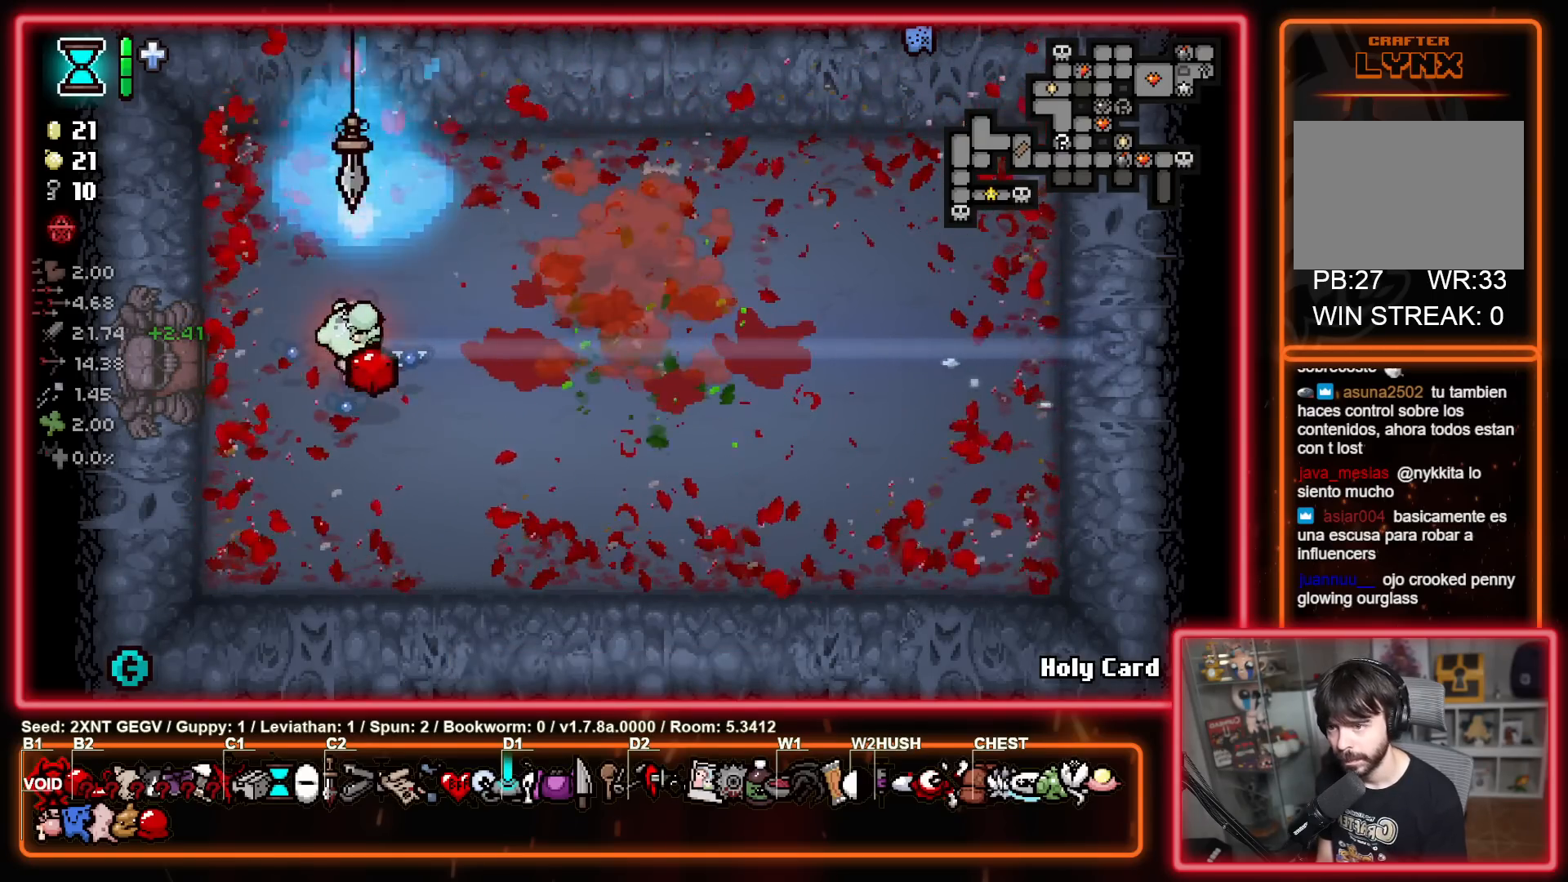
{"buttons": [], "left_stick": "center", "right_stick": "center", "events": []}
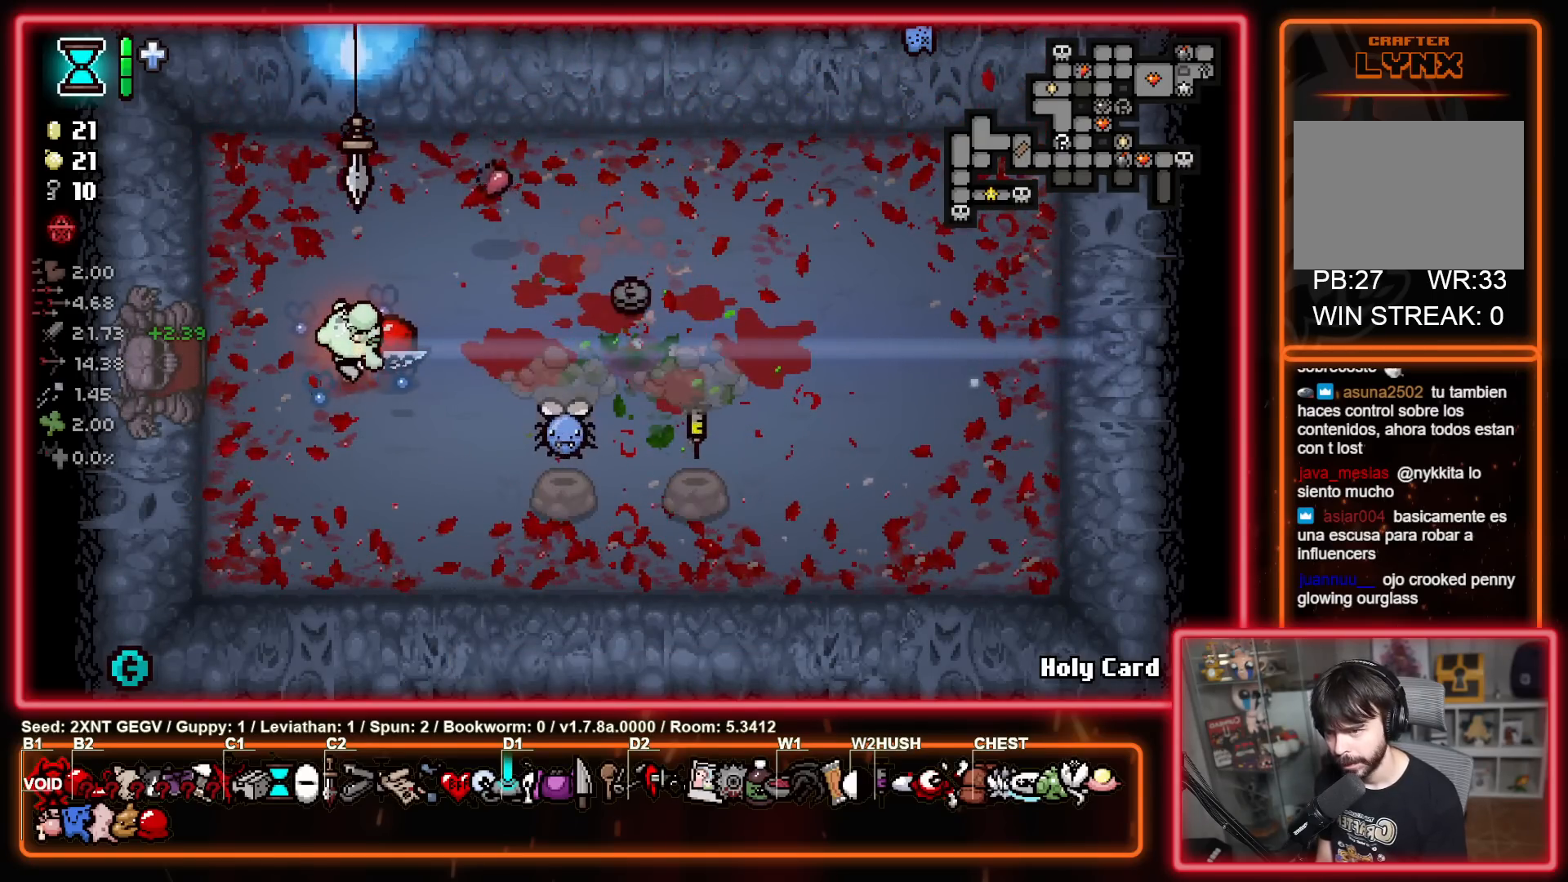
{"buttons": [], "left_stick": "center", "right_stick": "center", "events": []}